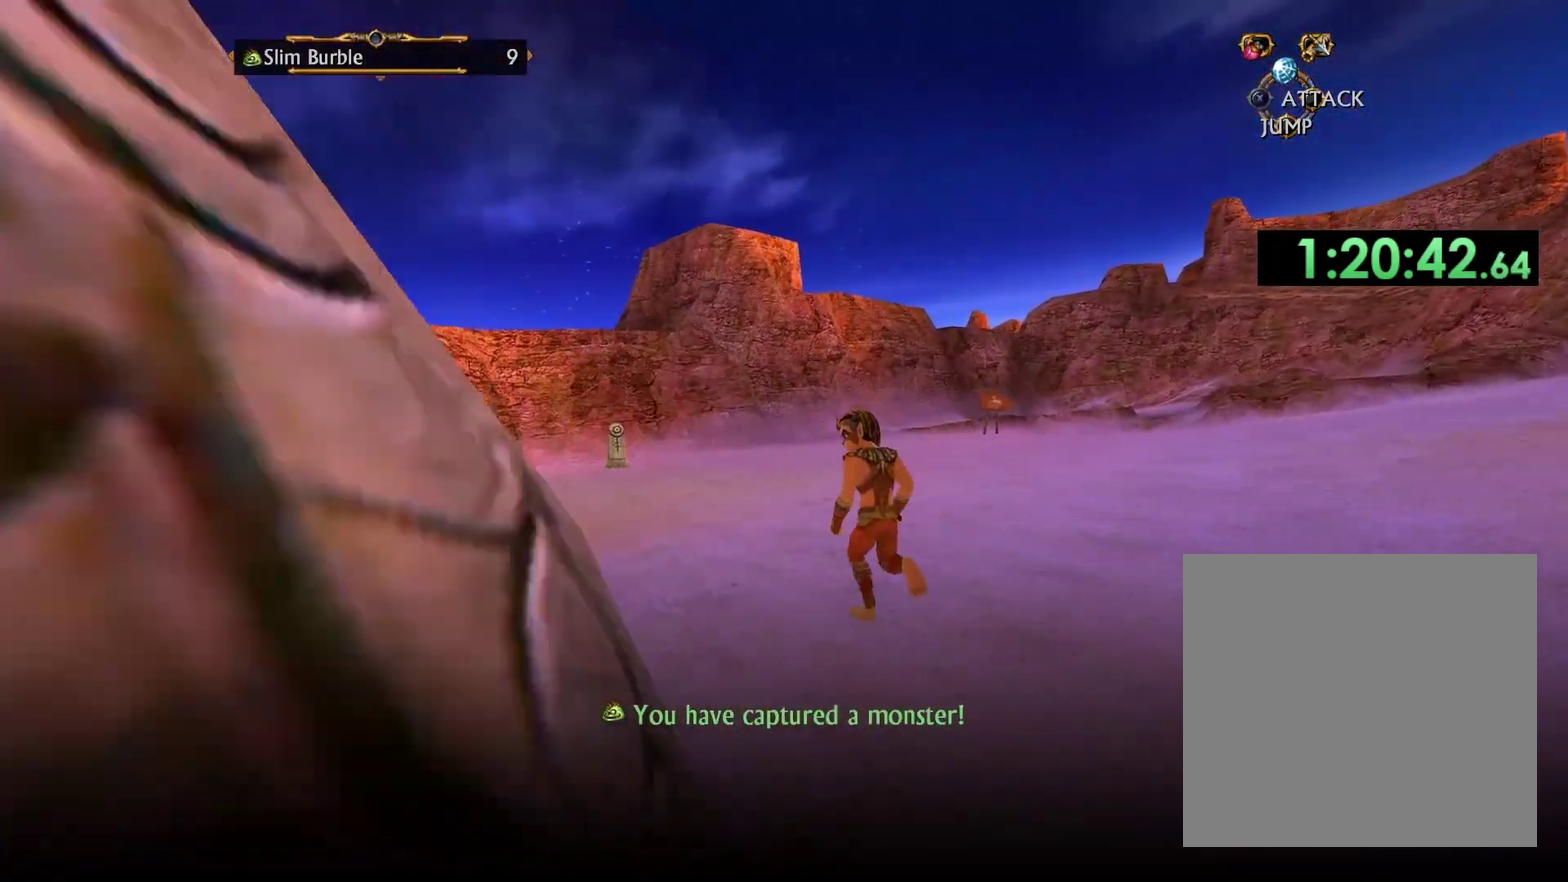
Gameplay with a controller (Xbox layout); each line is a JSON object with the inputs held at the frame after it. "events" lists button and stick changes between this image and that frame as [ms after this image, input, new state], when the widget could be followed in between.
{"buttons": [], "left_stick": "up", "right_stick": "center", "events": [[133, "right_stick", "left"], [300, "right_stick", "center"], [333, "left_stick", "up"]]}
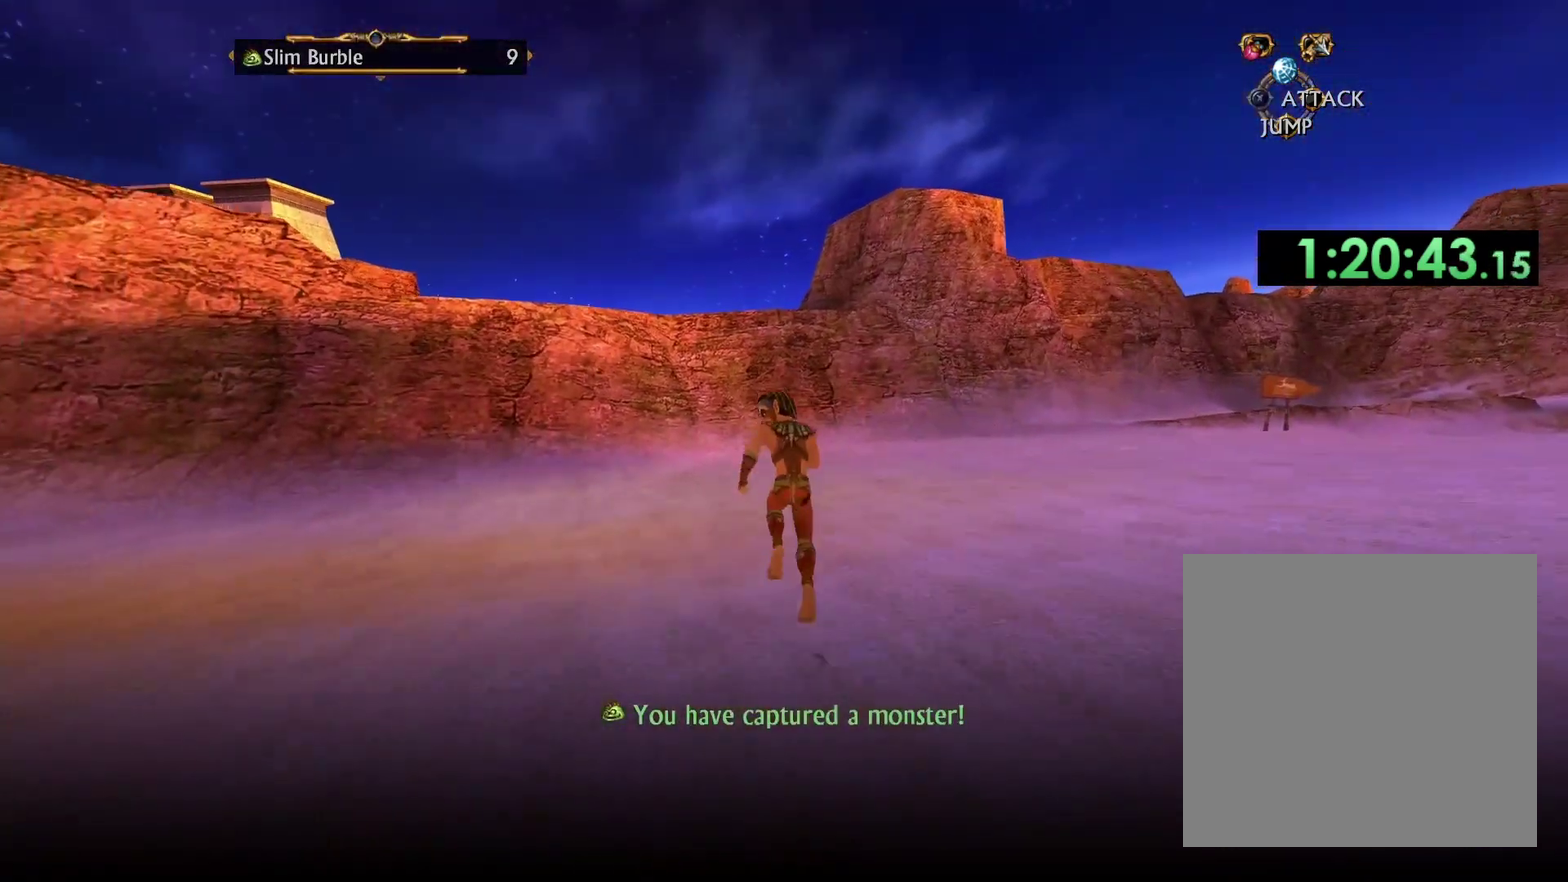
{"buttons": [], "left_stick": "up", "right_stick": "center", "events": []}
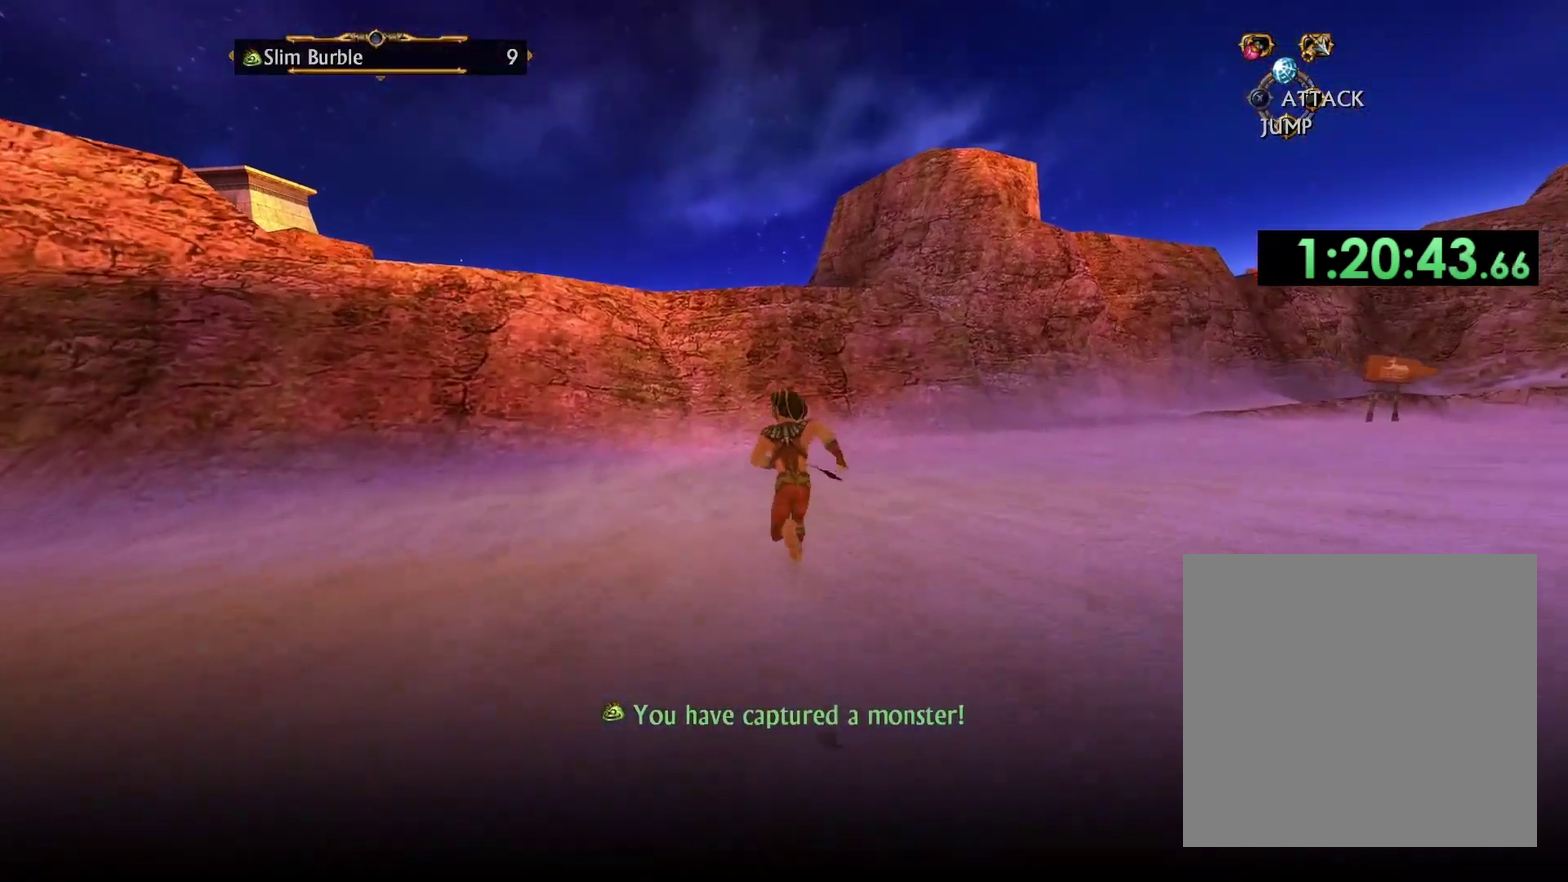
{"buttons": [], "left_stick": "up", "right_stick": "center", "events": []}
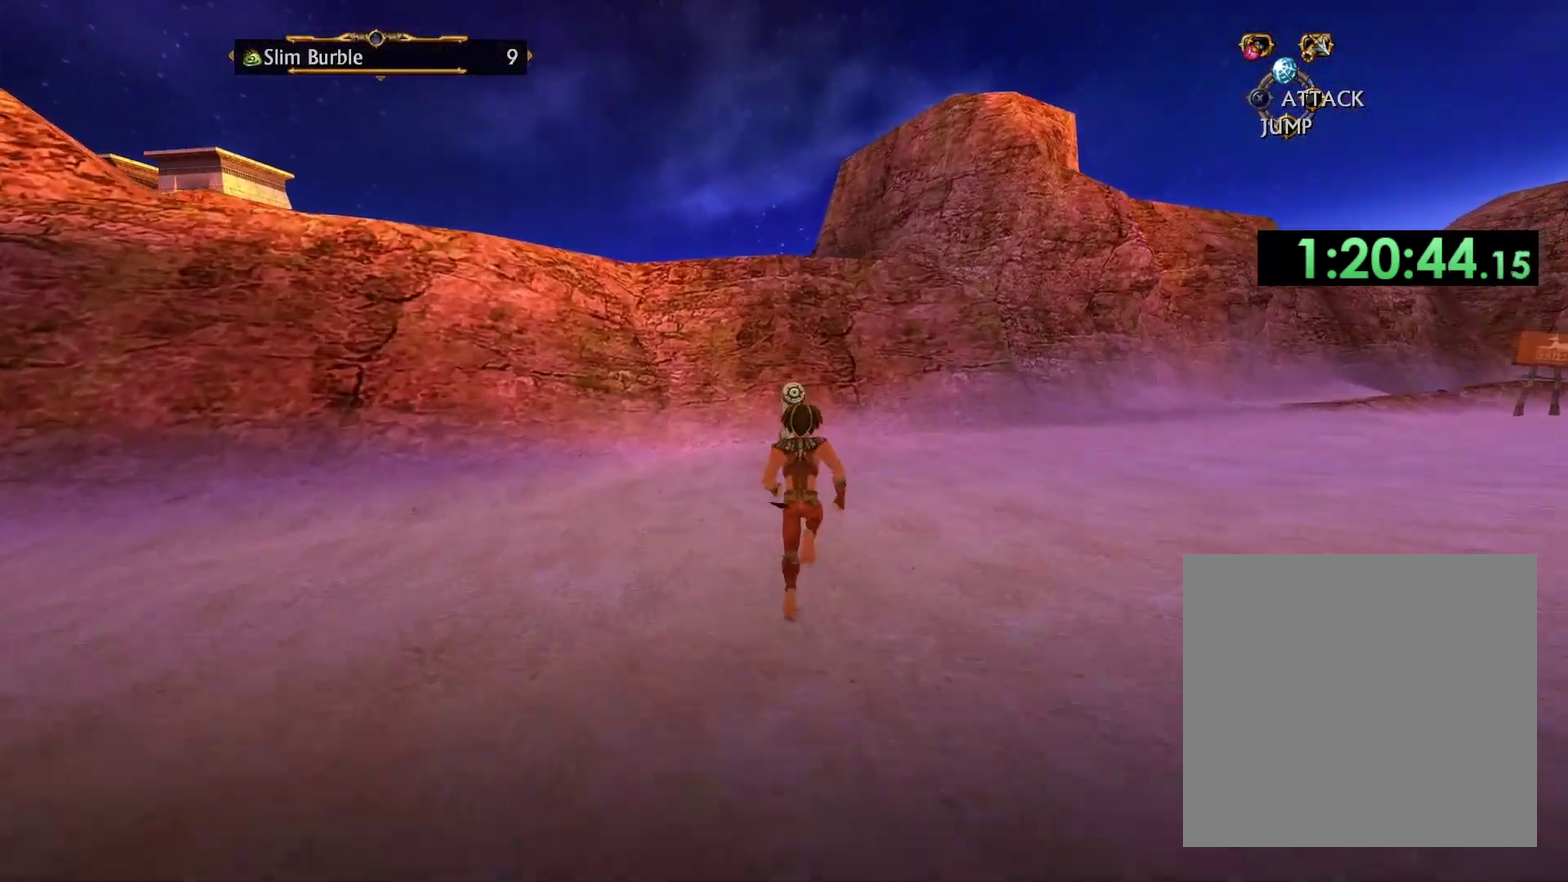
{"buttons": [], "left_stick": "up", "right_stick": "down-left", "events": [[333, "right_stick", "down-left"]]}
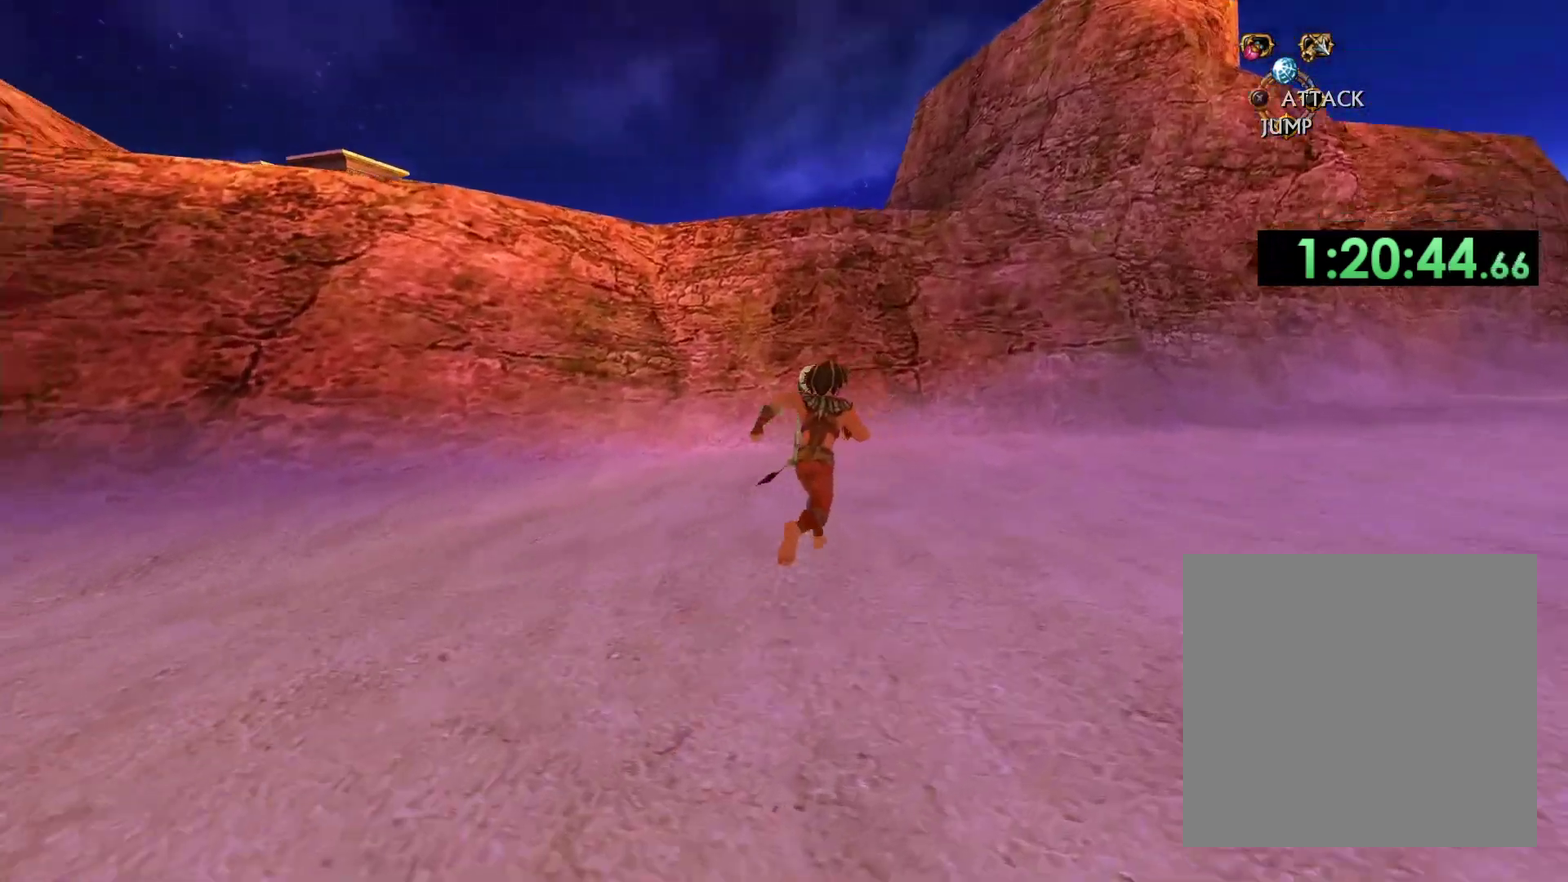
{"buttons": [], "left_stick": "up", "right_stick": "center", "events": [[83, "right_stick", "center"]]}
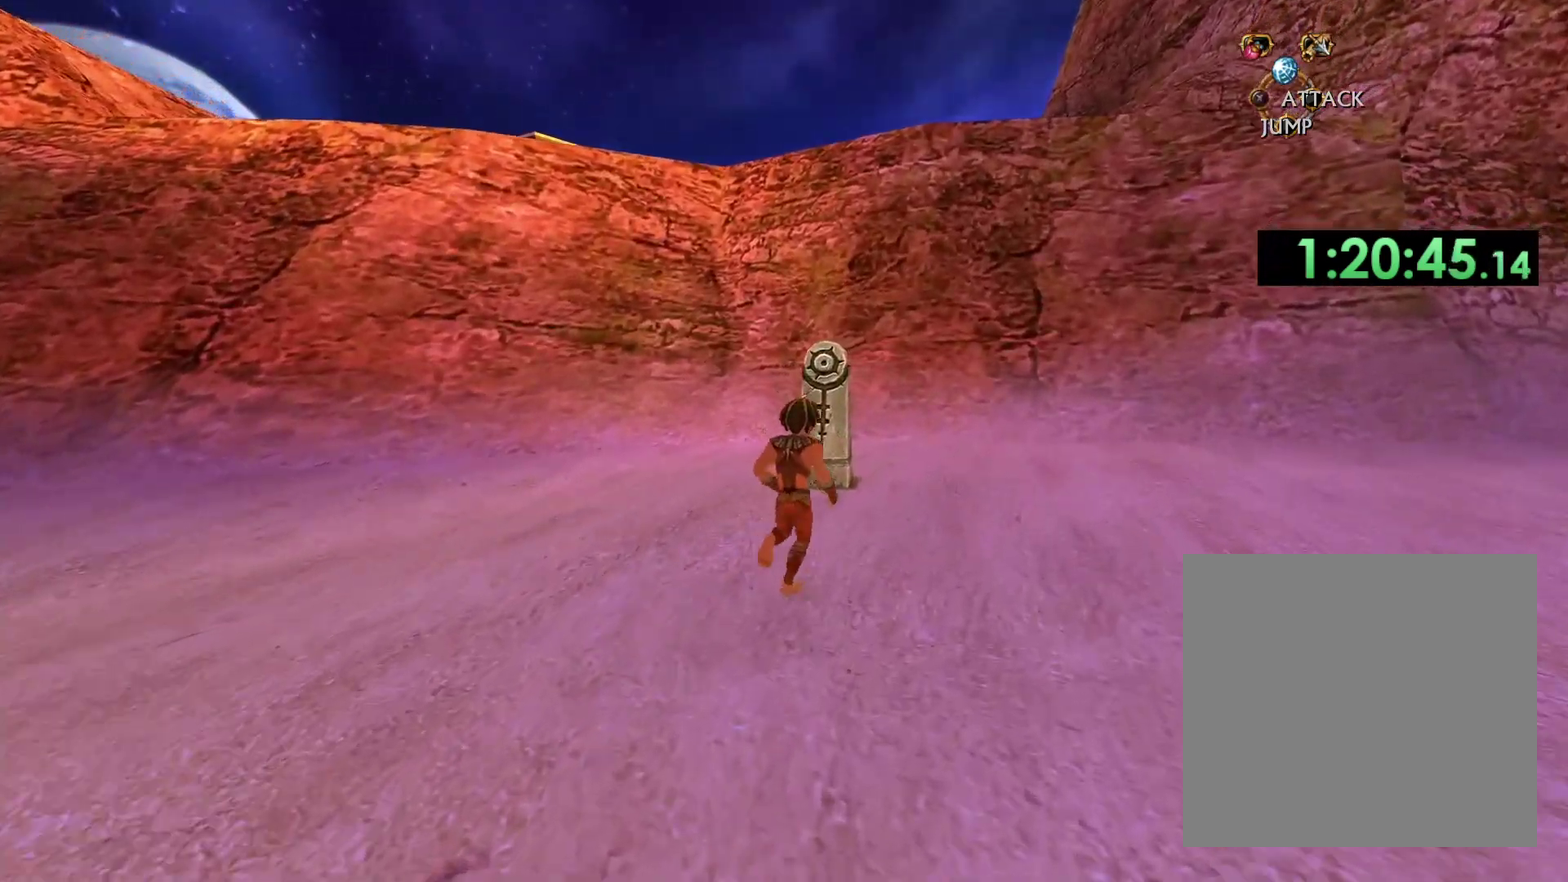
{"buttons": [], "left_stick": "center", "right_stick": "center", "events": [[183, "B", "down"], [300, "B", "up"], [383, "left_stick", "center"]]}
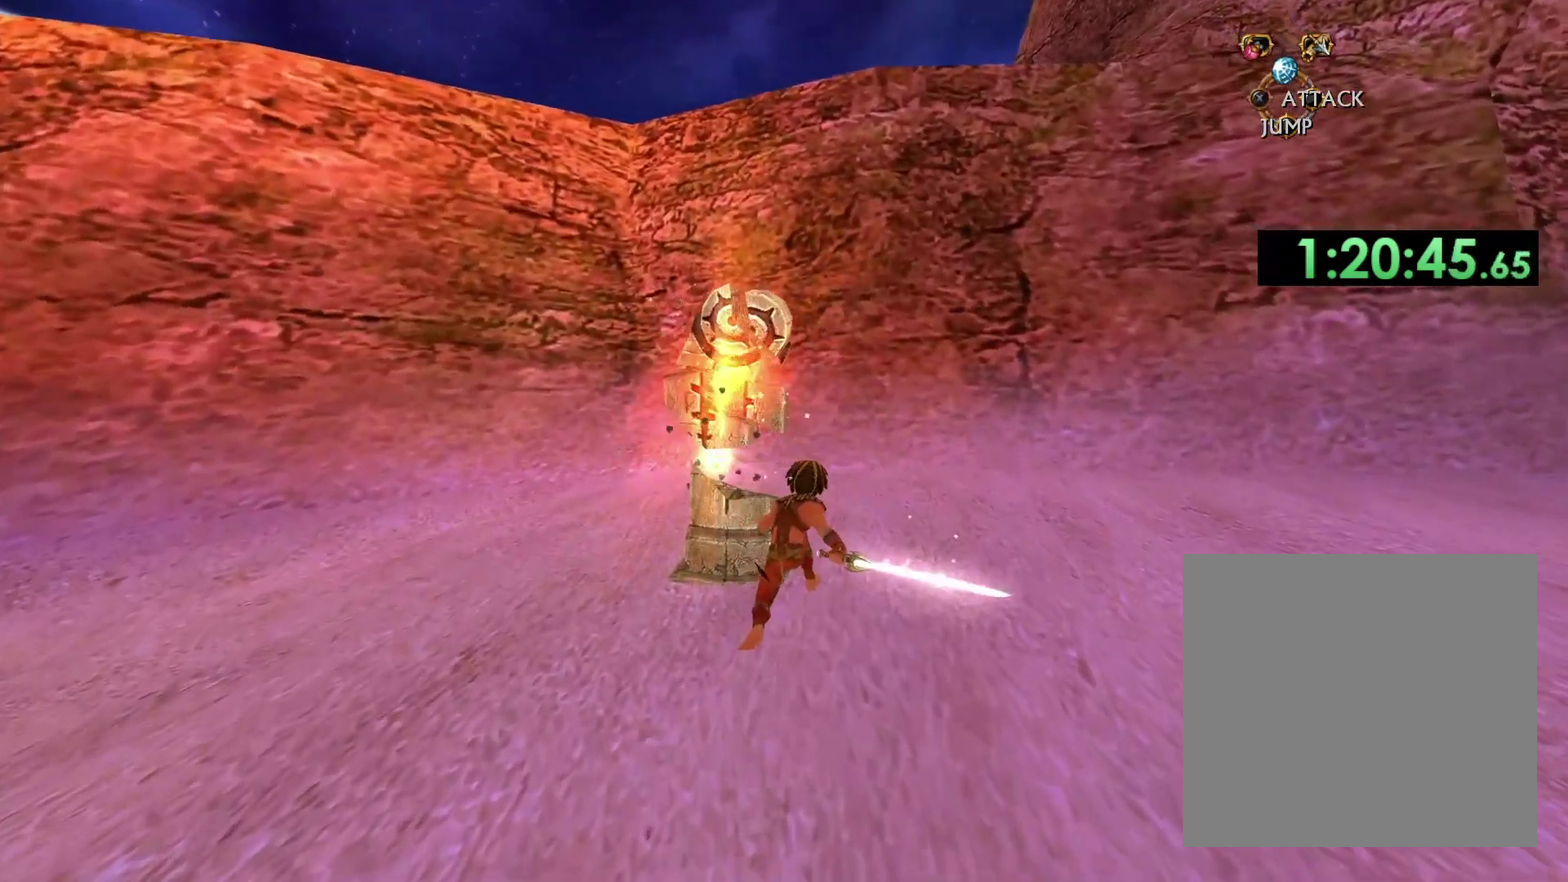
{"buttons": [], "left_stick": "right", "right_stick": "down-left", "events": [[17, "right_stick", "down-left"], [83, "left_stick", "right"], [283, "right_stick", "center"], [450, "right_stick", "down-left"]]}
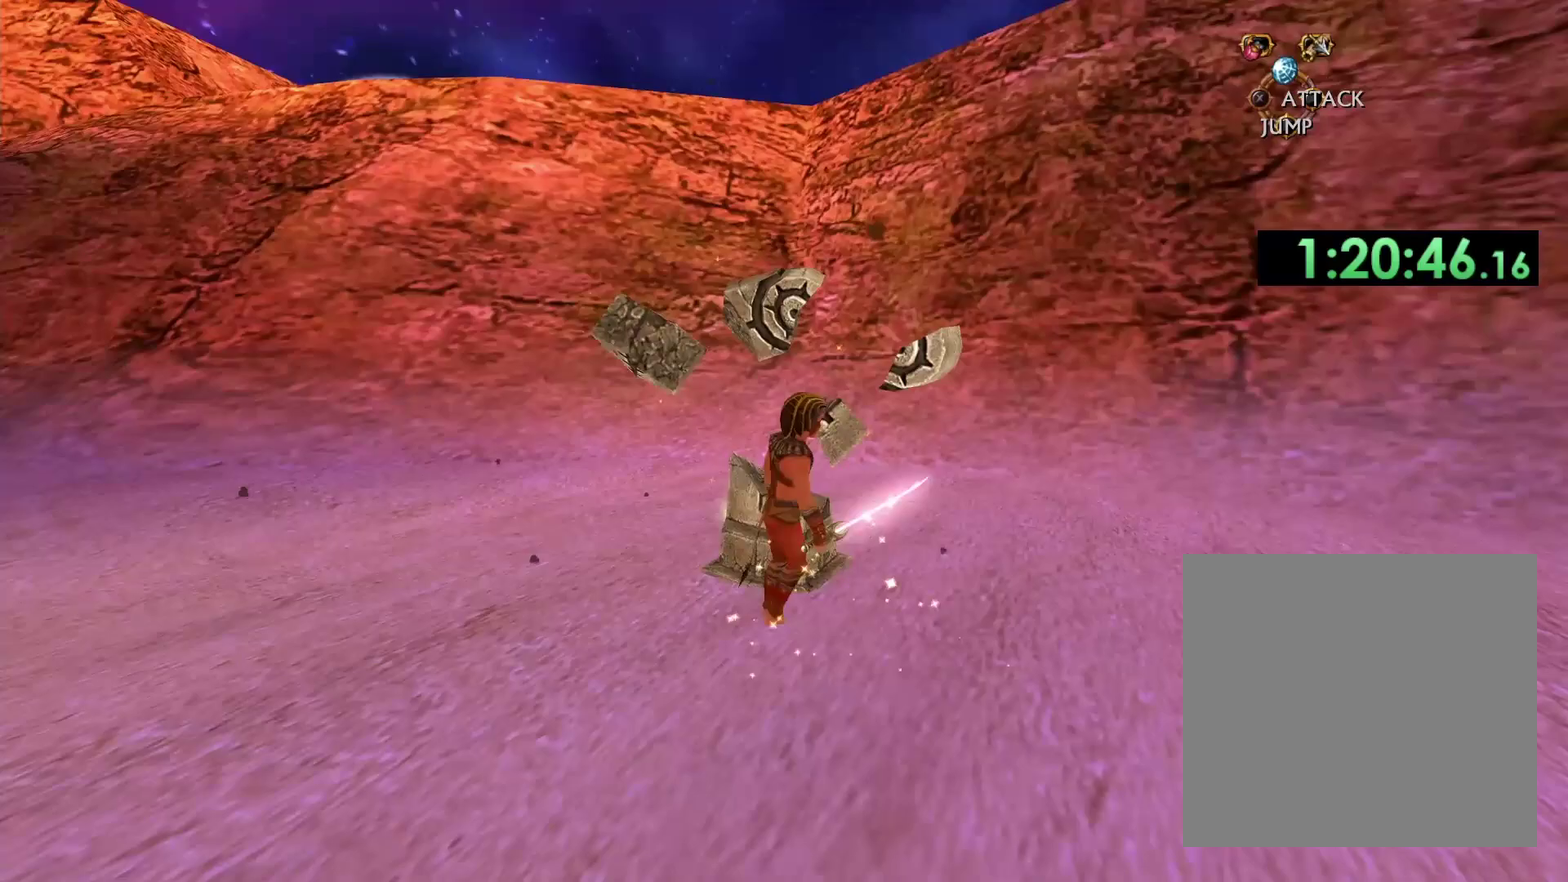
{"buttons": [], "left_stick": "up", "right_stick": "center", "events": [[200, "left_stick", "up-right"], [433, "right_stick", "center"], [450, "left_stick", "up"]]}
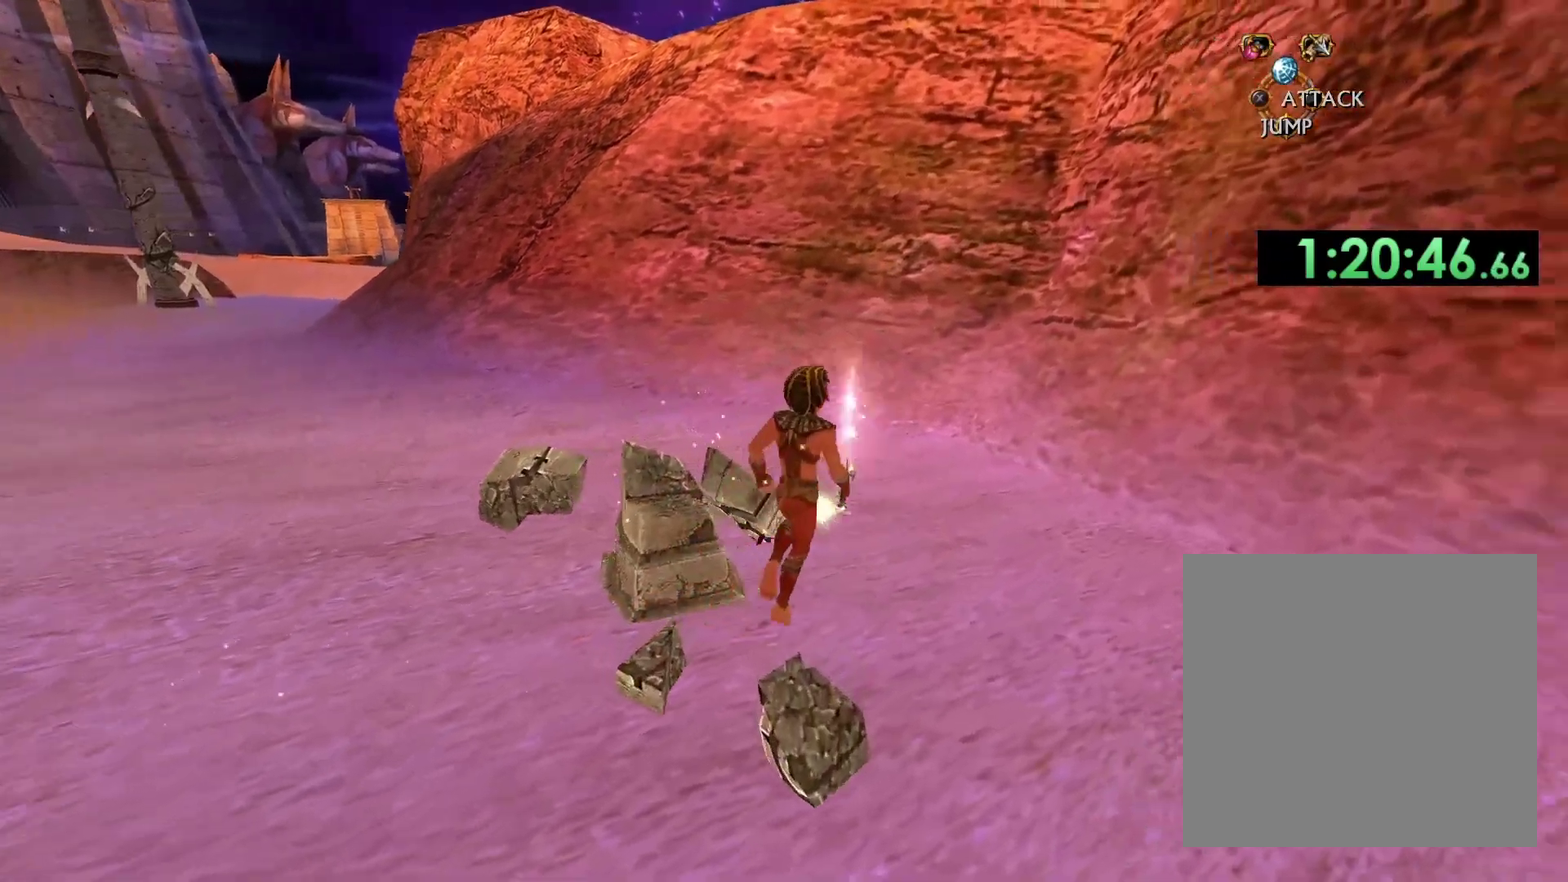
{"buttons": [], "left_stick": "up-left", "right_stick": "center", "events": [[33, "left_stick", "up-left"]]}
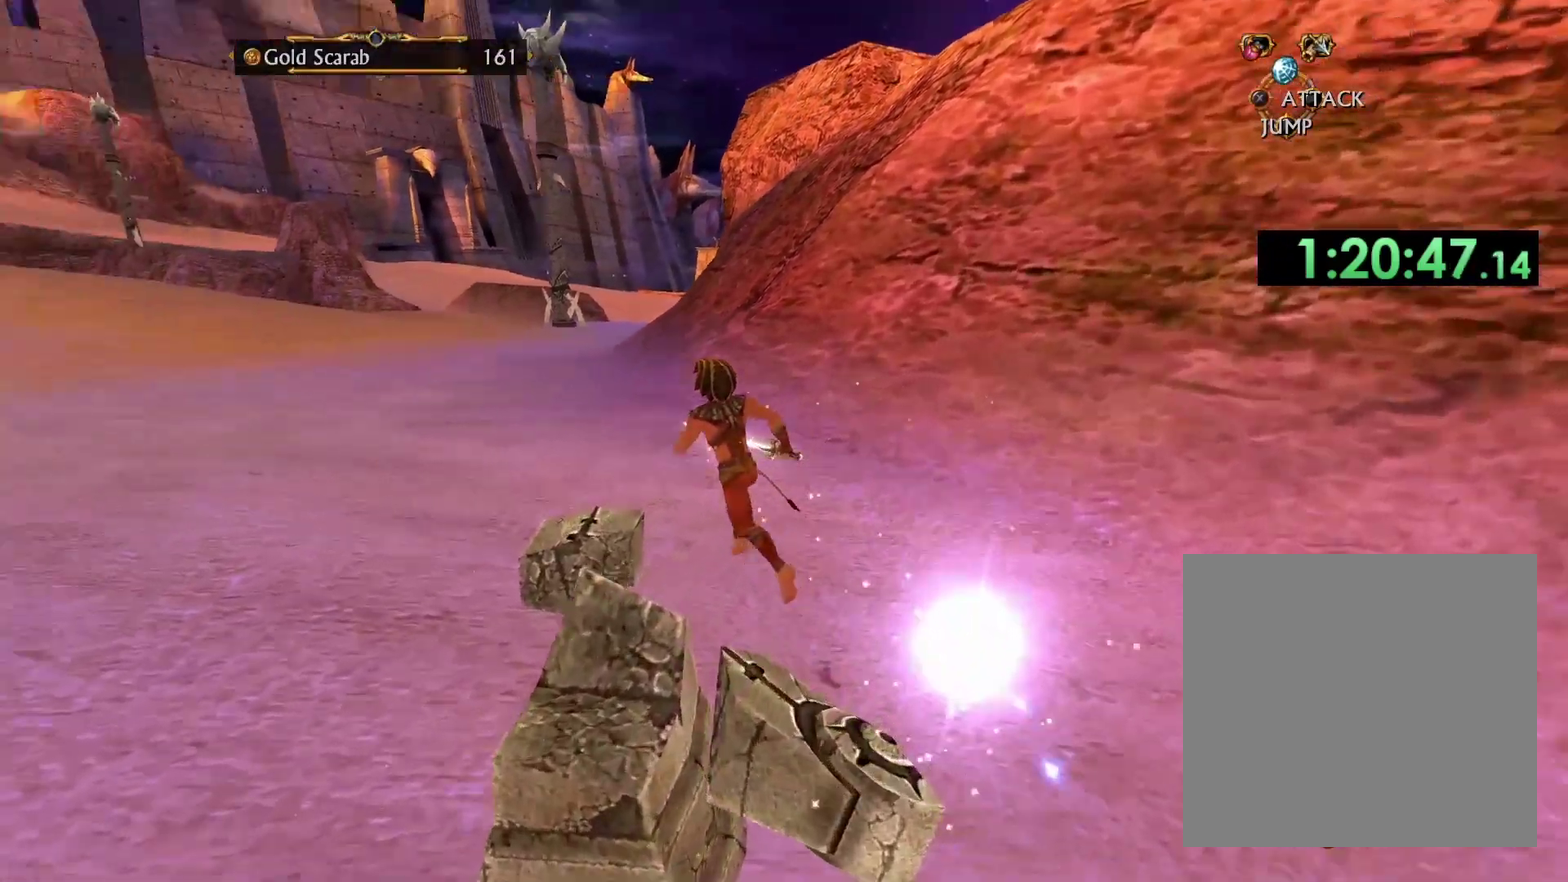
{"buttons": [], "left_stick": "up", "right_stick": "center", "events": [[483, "left_stick", "up"]]}
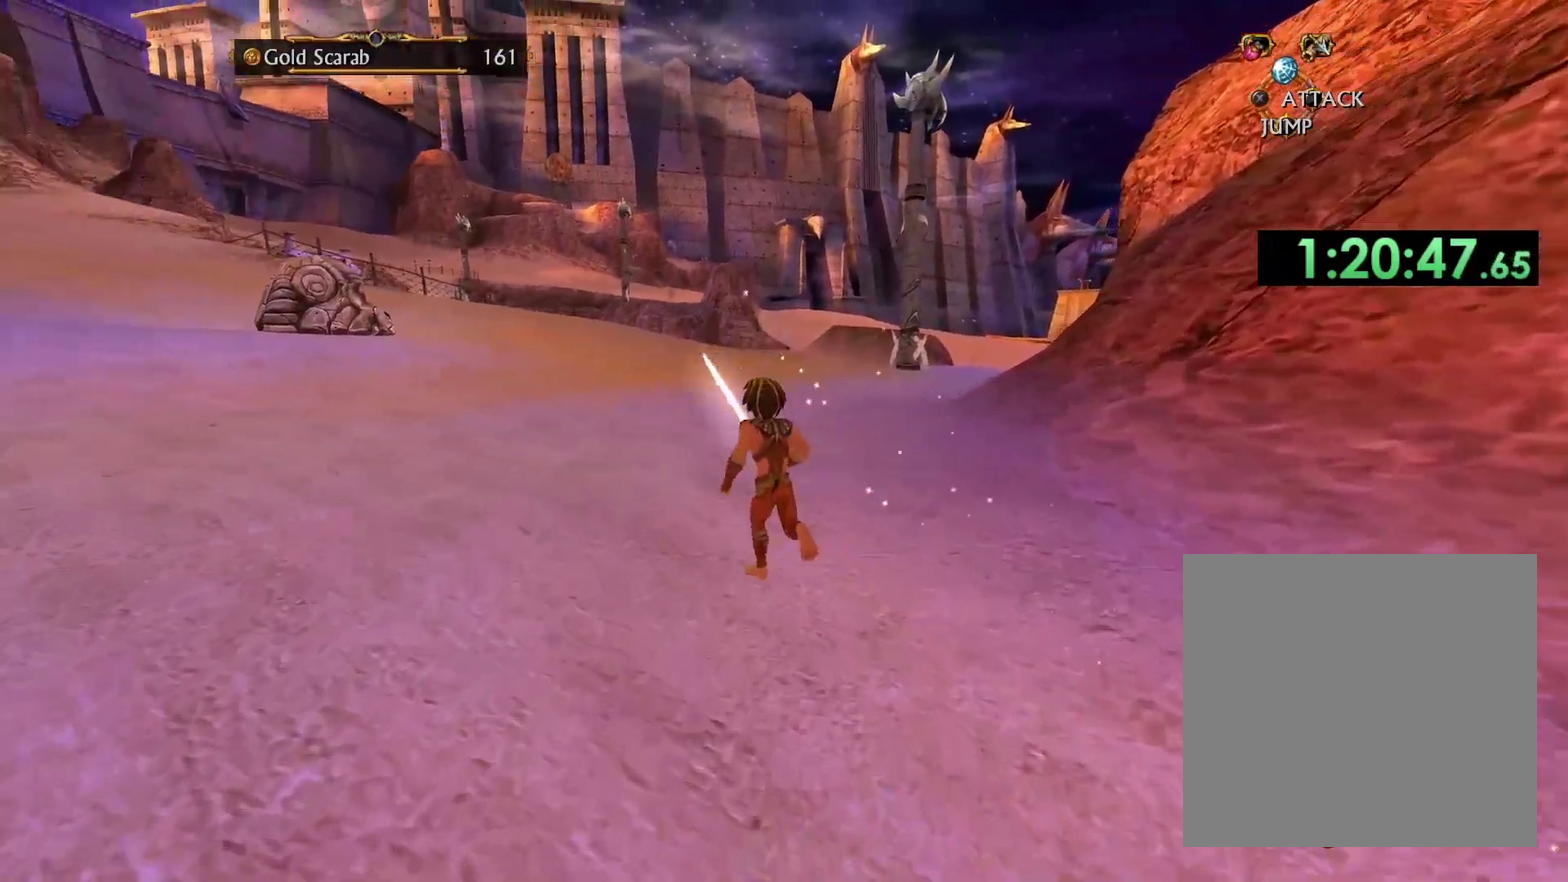
{"buttons": [], "left_stick": "up", "right_stick": "center", "events": []}
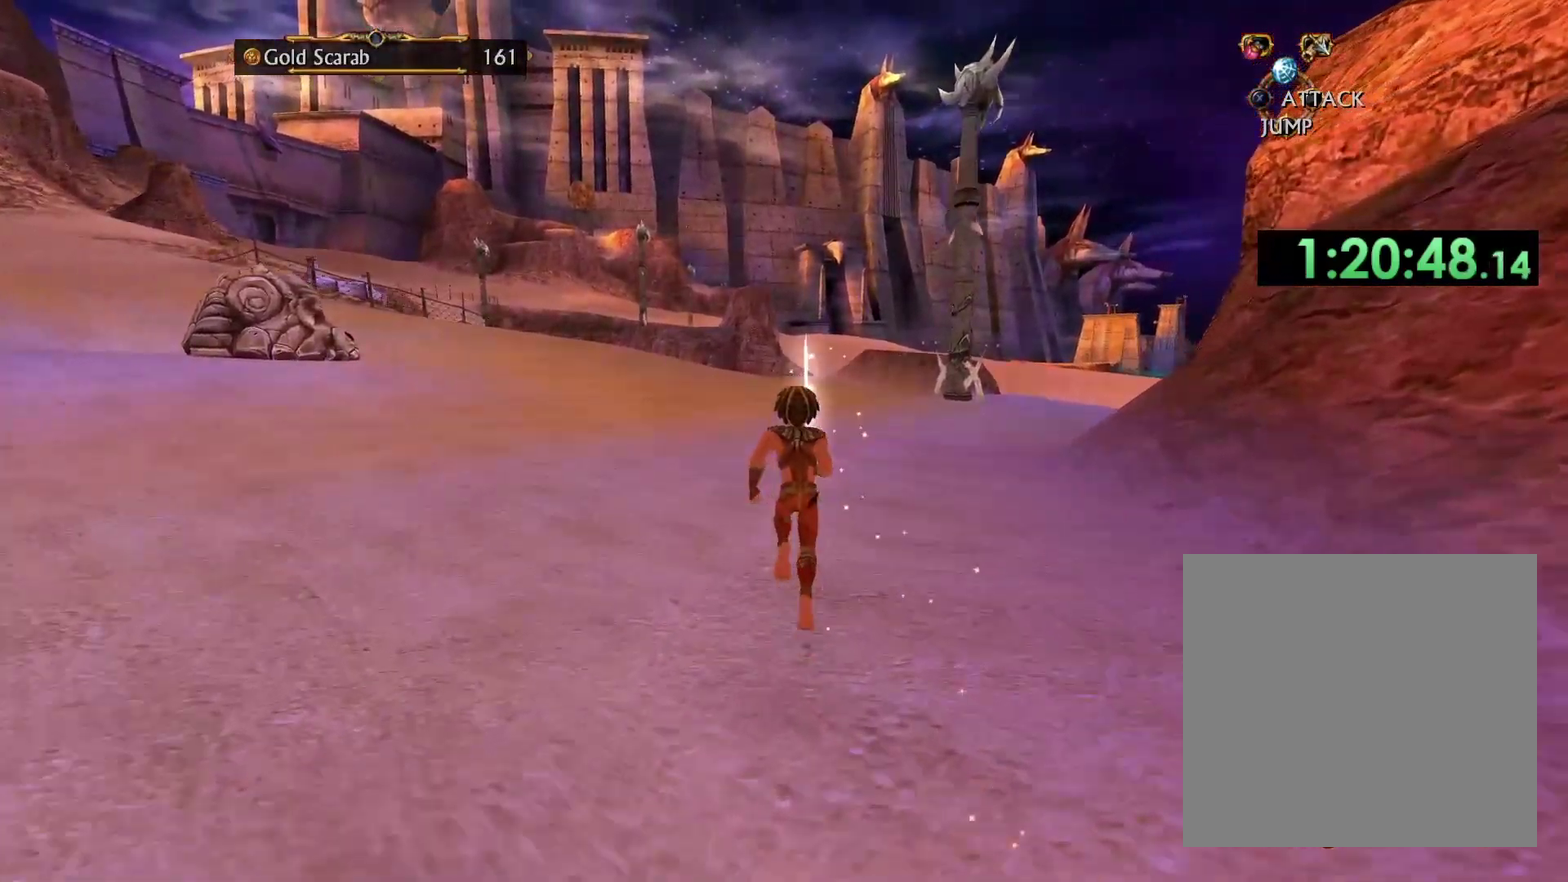
{"buttons": ["DPAD_UP"], "left_stick": "up", "right_stick": "center", "events": [[417, "DPAD_UP", "down"]]}
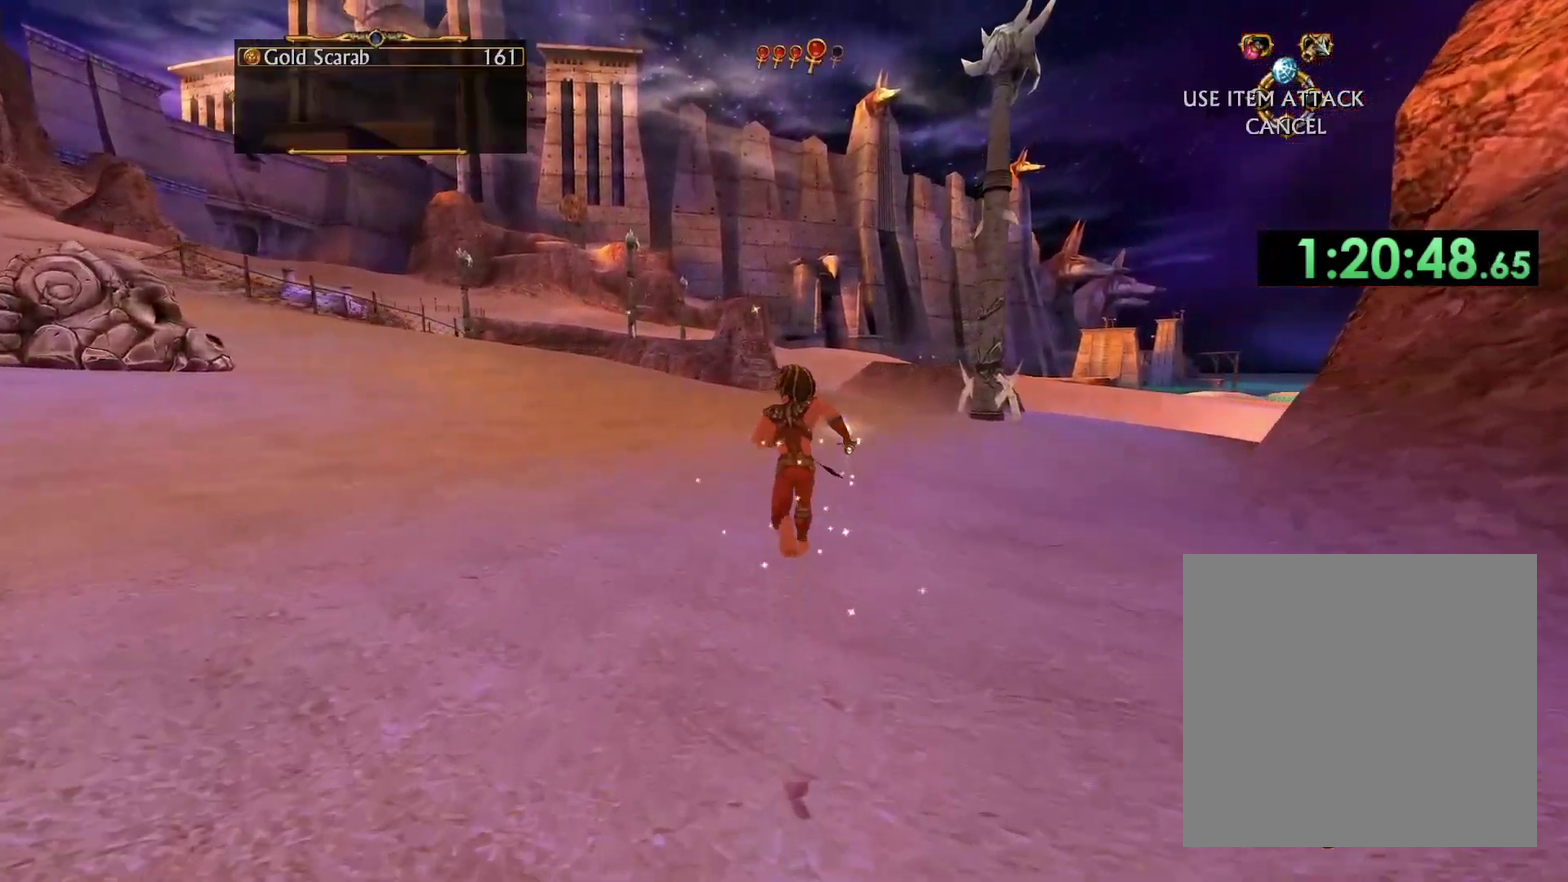
{"buttons": [], "left_stick": "up-left", "right_stick": "center", "events": [[50, "DPAD_UP", "up"], [500, "left_stick", "up-left"]]}
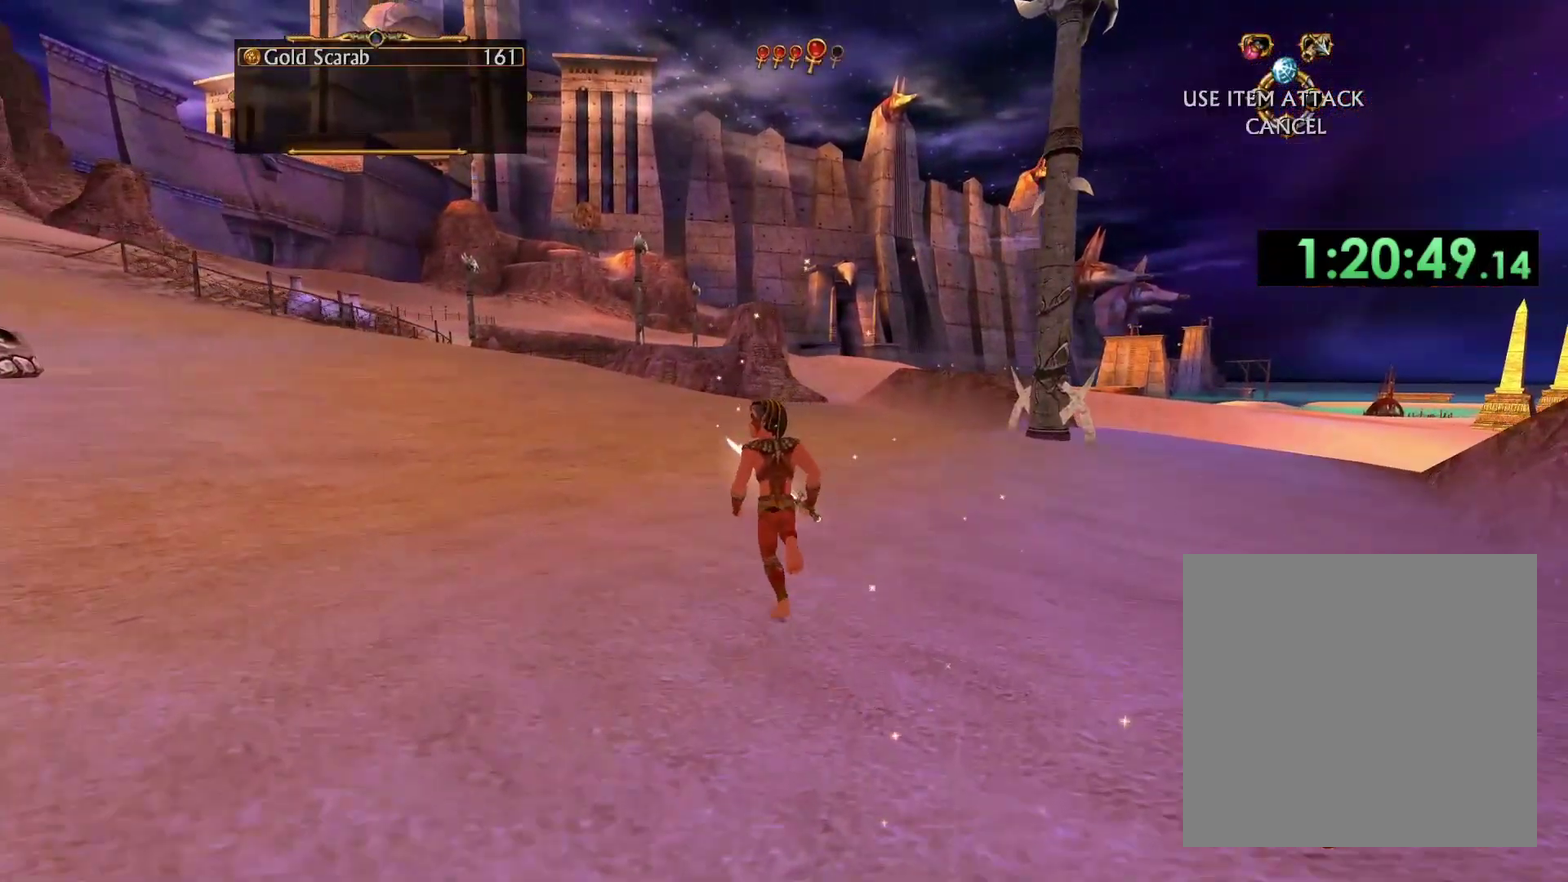
{"buttons": ["DPAD_DOWN"], "left_stick": "up", "right_stick": "center", "events": [[17, "A", "down"], [100, "left_stick", "up"], [167, "A", "up"], [483, "DPAD_DOWN", "down"]]}
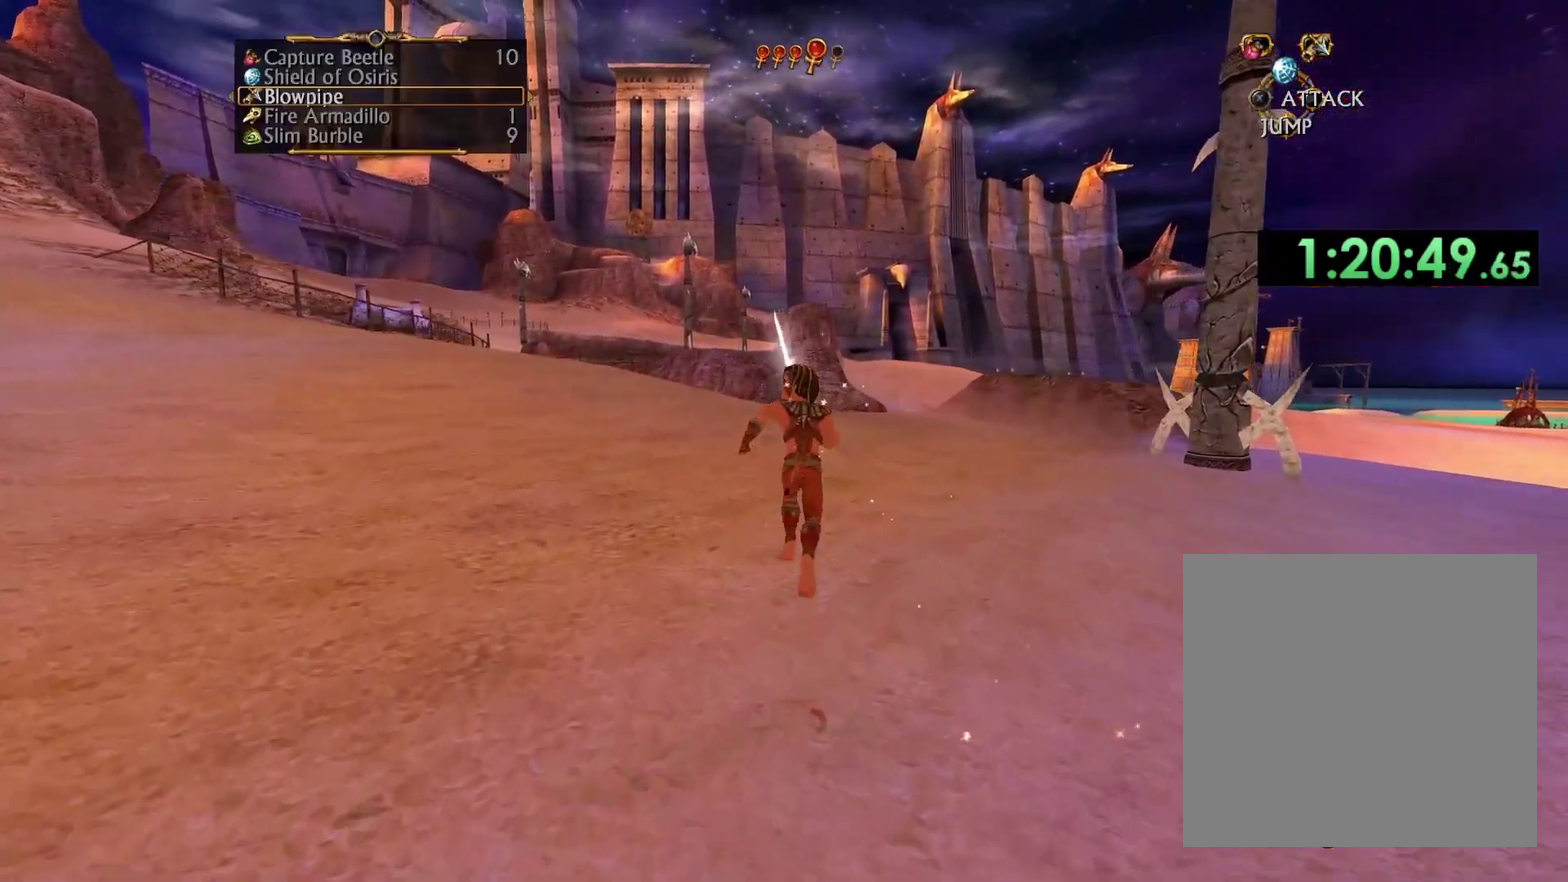
{"buttons": ["DPAD_DOWN"], "left_stick": "up", "right_stick": "center", "events": [[100, "DPAD_DOWN", "up"], [383, "DPAD_DOWN", "down"]]}
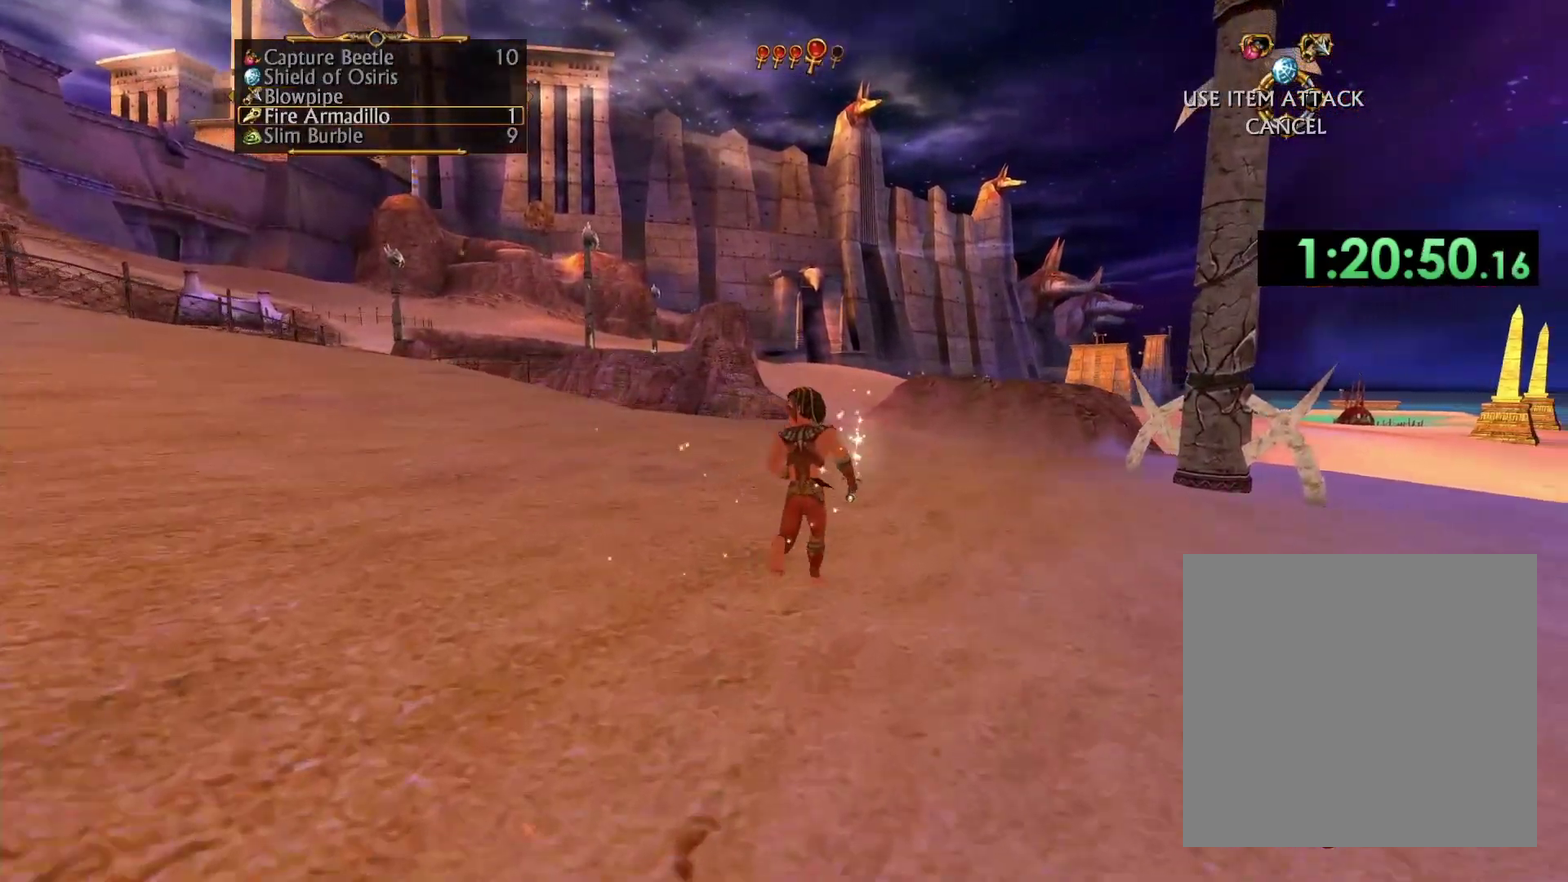
{"buttons": [], "left_stick": "up-right", "right_stick": "center", "events": [[33, "DPAD_DOWN", "up"], [117, "DPAD_DOWN", "down"], [183, "left_stick", "up-right"], [200, "DPAD_DOWN", "up"]]}
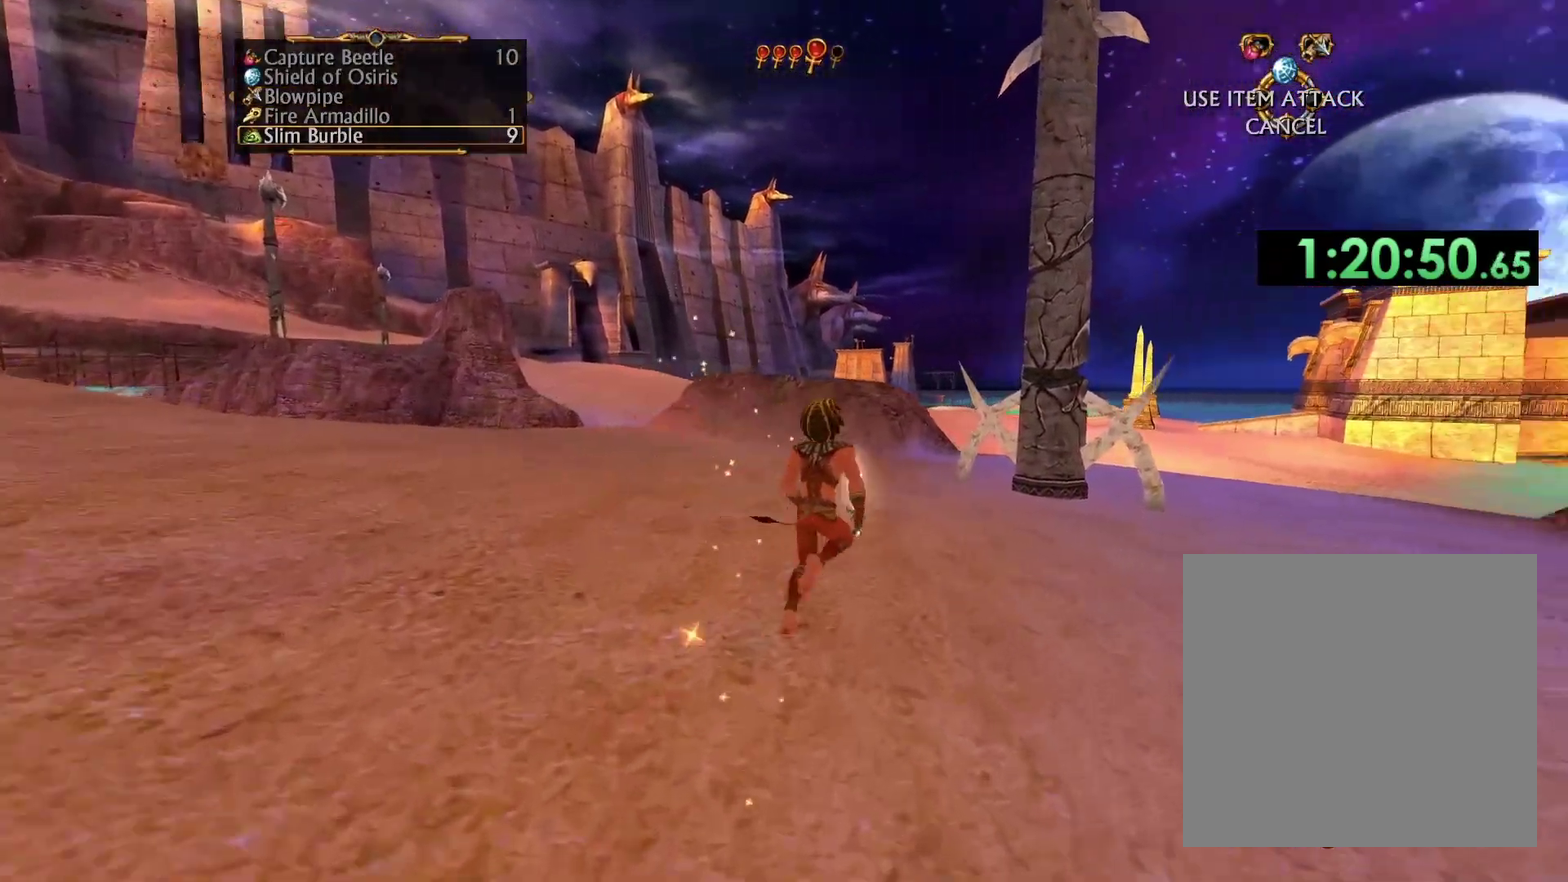
{"buttons": [], "left_stick": "up", "right_stick": "center", "events": [[300, "left_stick", "up"]]}
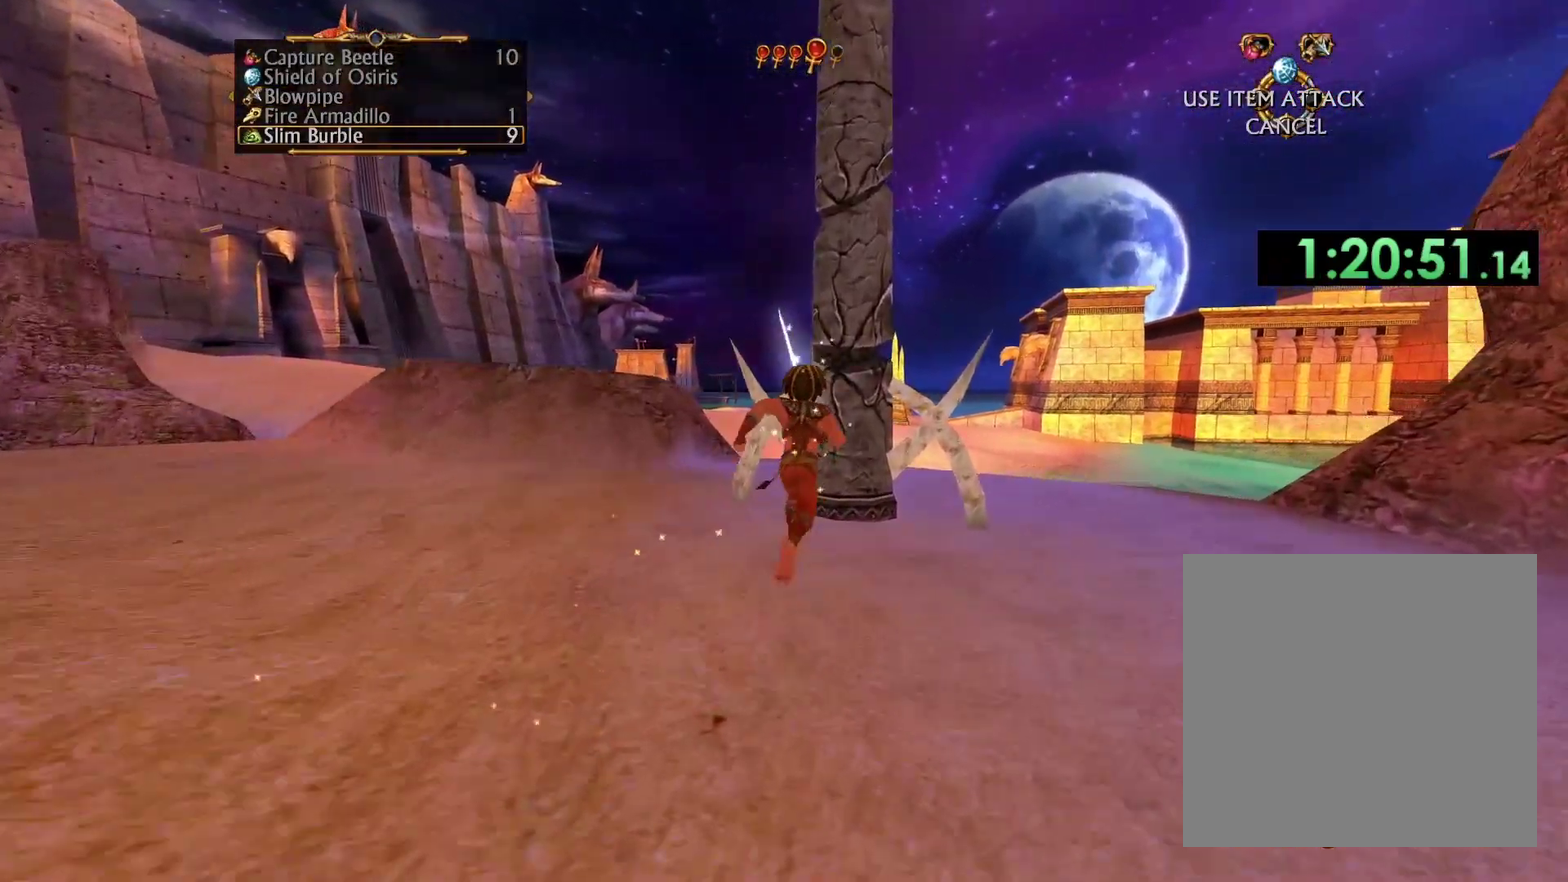
{"buttons": [], "left_stick": "center", "right_stick": "center", "events": [[183, "left_stick", "center"], [367, "X", "down"], [467, "X", "up"]]}
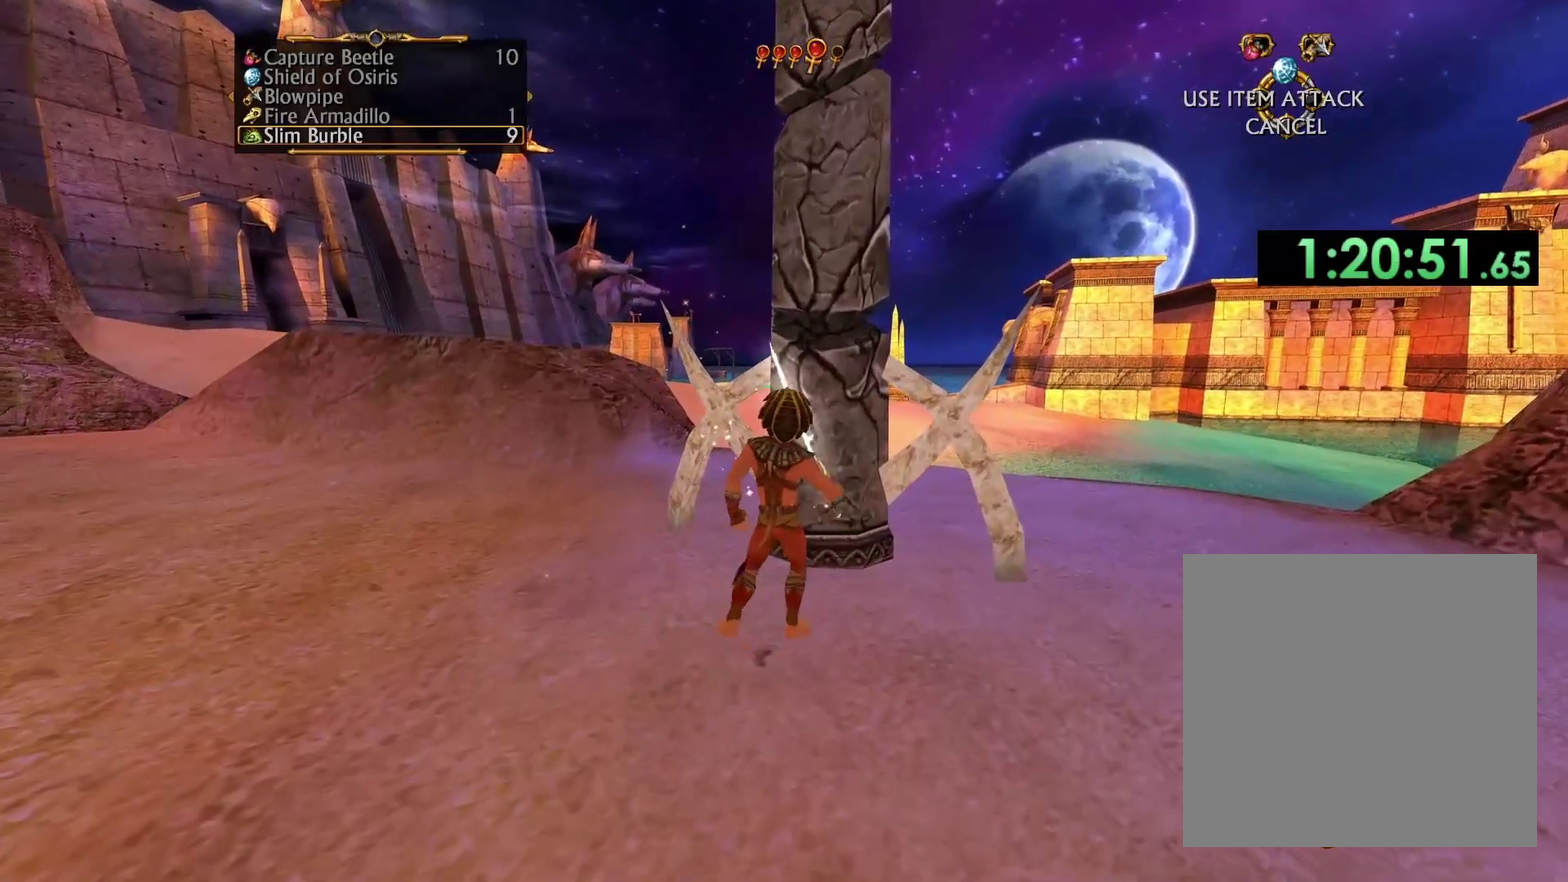
{"buttons": [], "left_stick": "down-left", "right_stick": "center", "events": [[167, "left_stick", "down-left"]]}
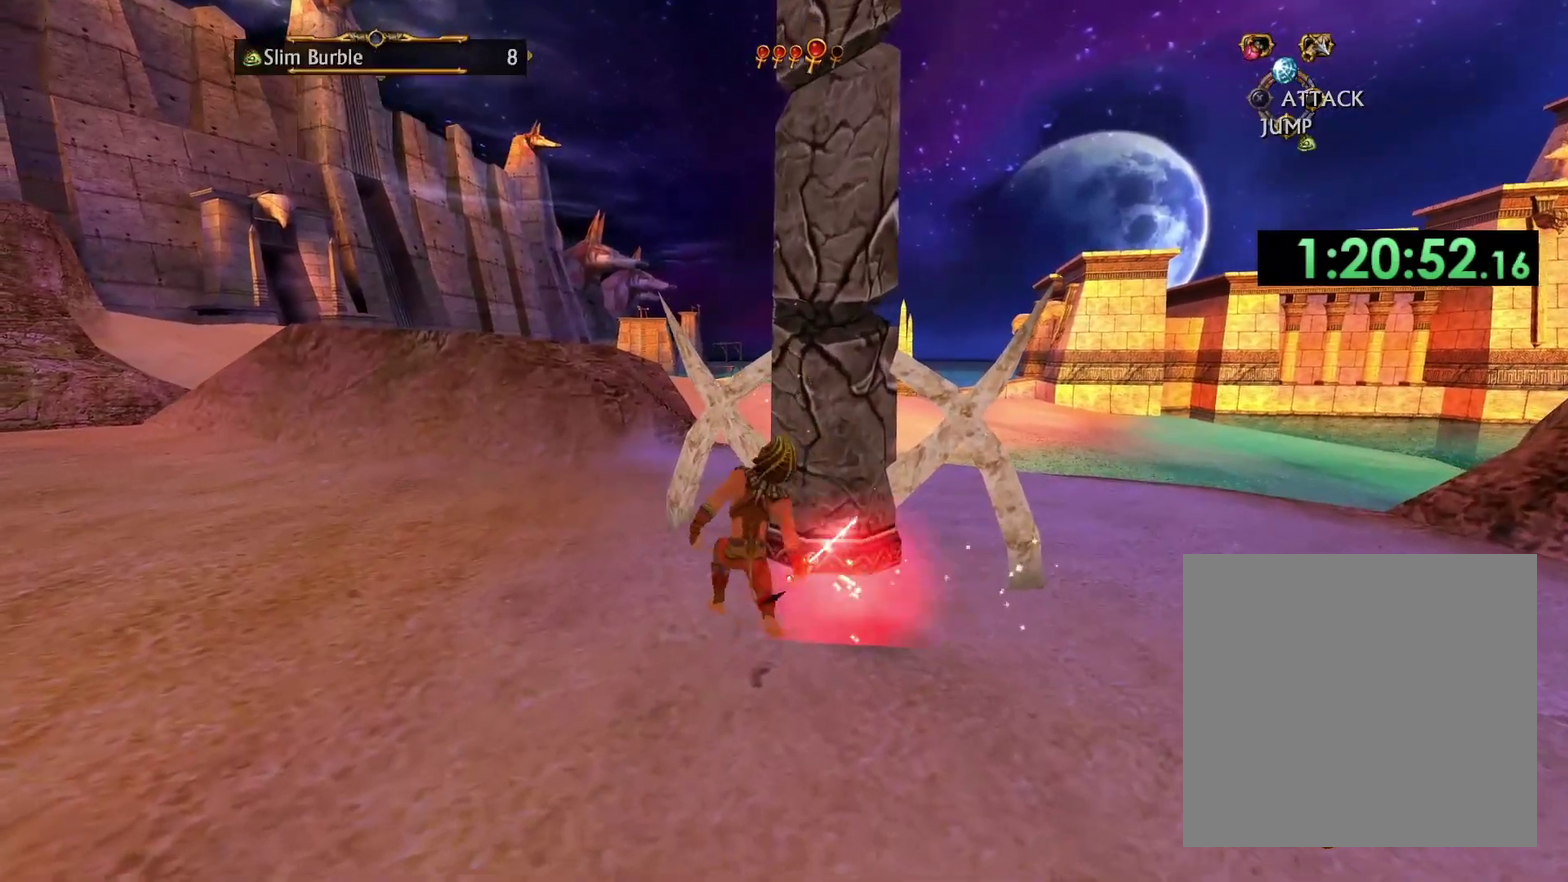
{"buttons": [], "left_stick": "left", "right_stick": "left", "events": [[67, "right_stick", "left"], [450, "left_stick", "left"]]}
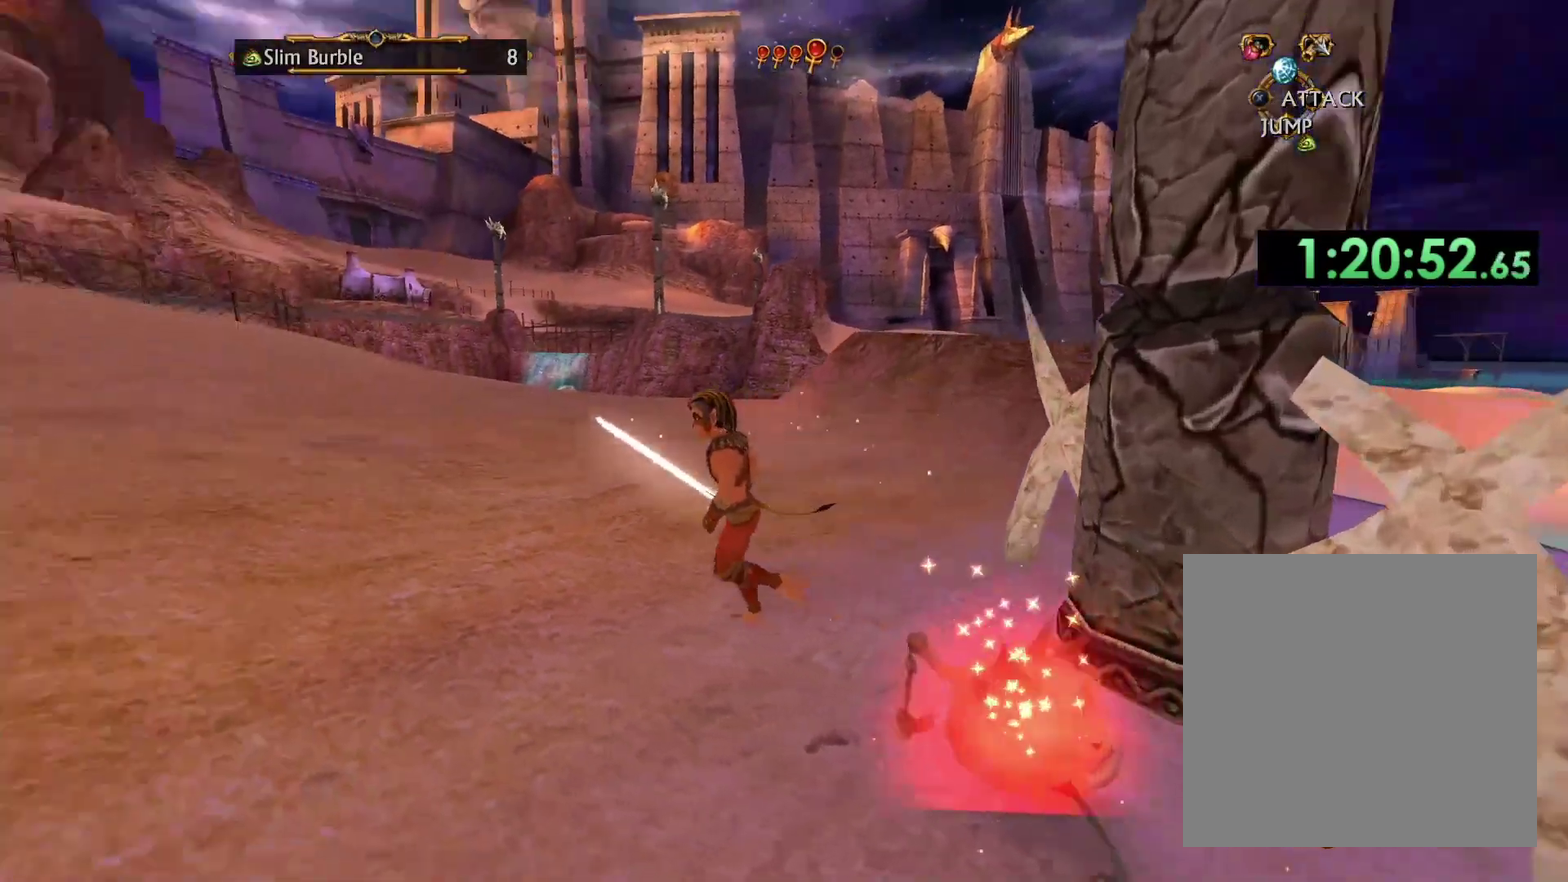
{"buttons": [], "left_stick": "up-left", "right_stick": "center", "events": [[67, "left_stick", "up-left"], [167, "right_stick", "center"]]}
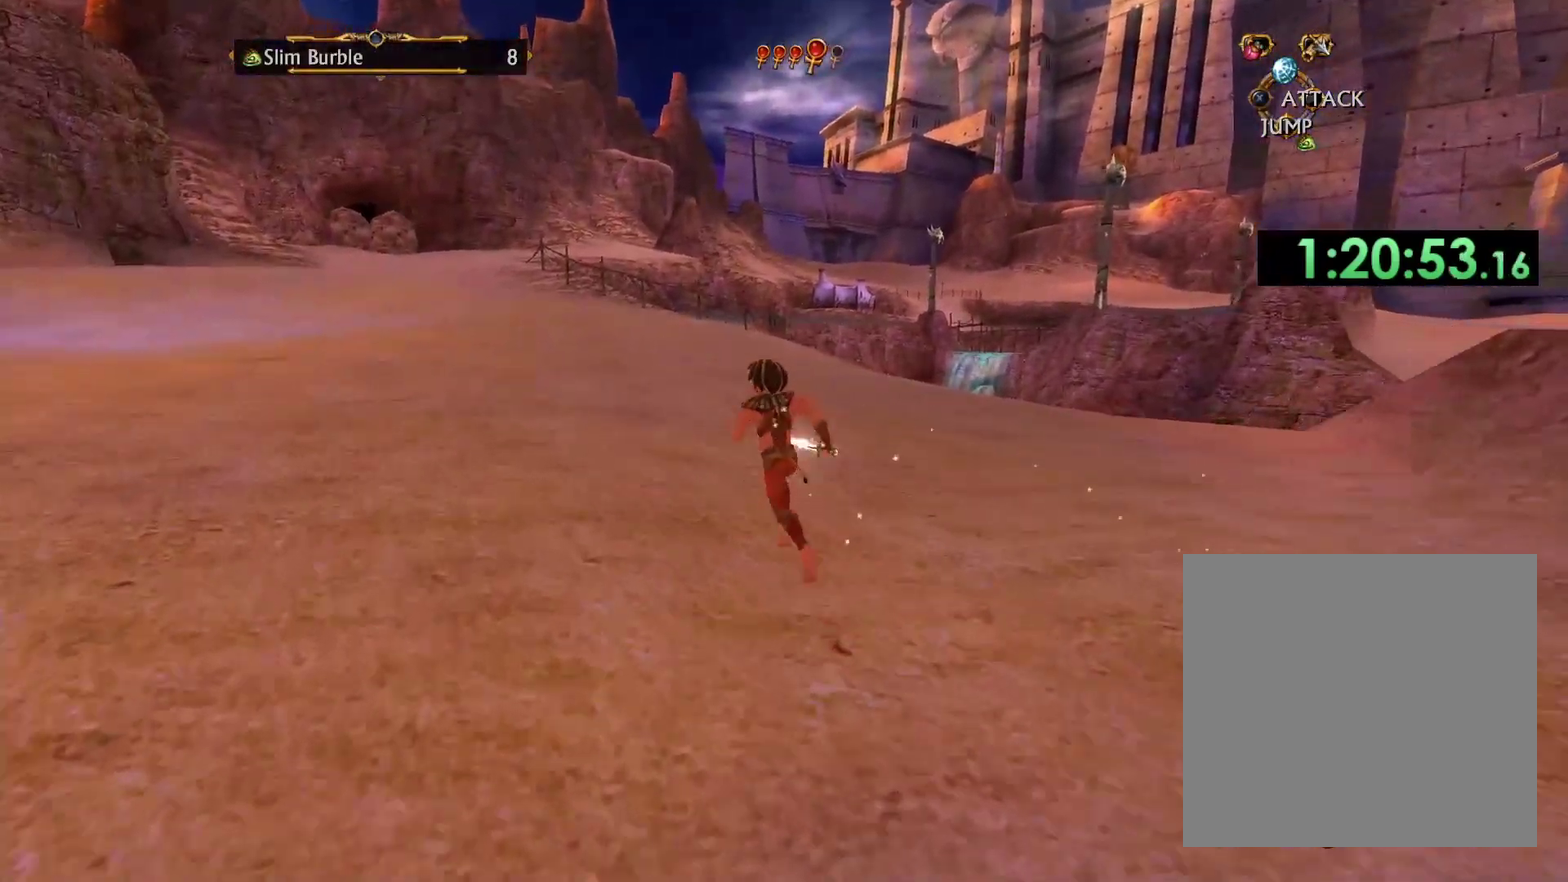
{"buttons": [], "left_stick": "up", "right_stick": "center", "events": [[67, "right_stick", "left"], [250, "left_stick", "up"], [300, "right_stick", "center"]]}
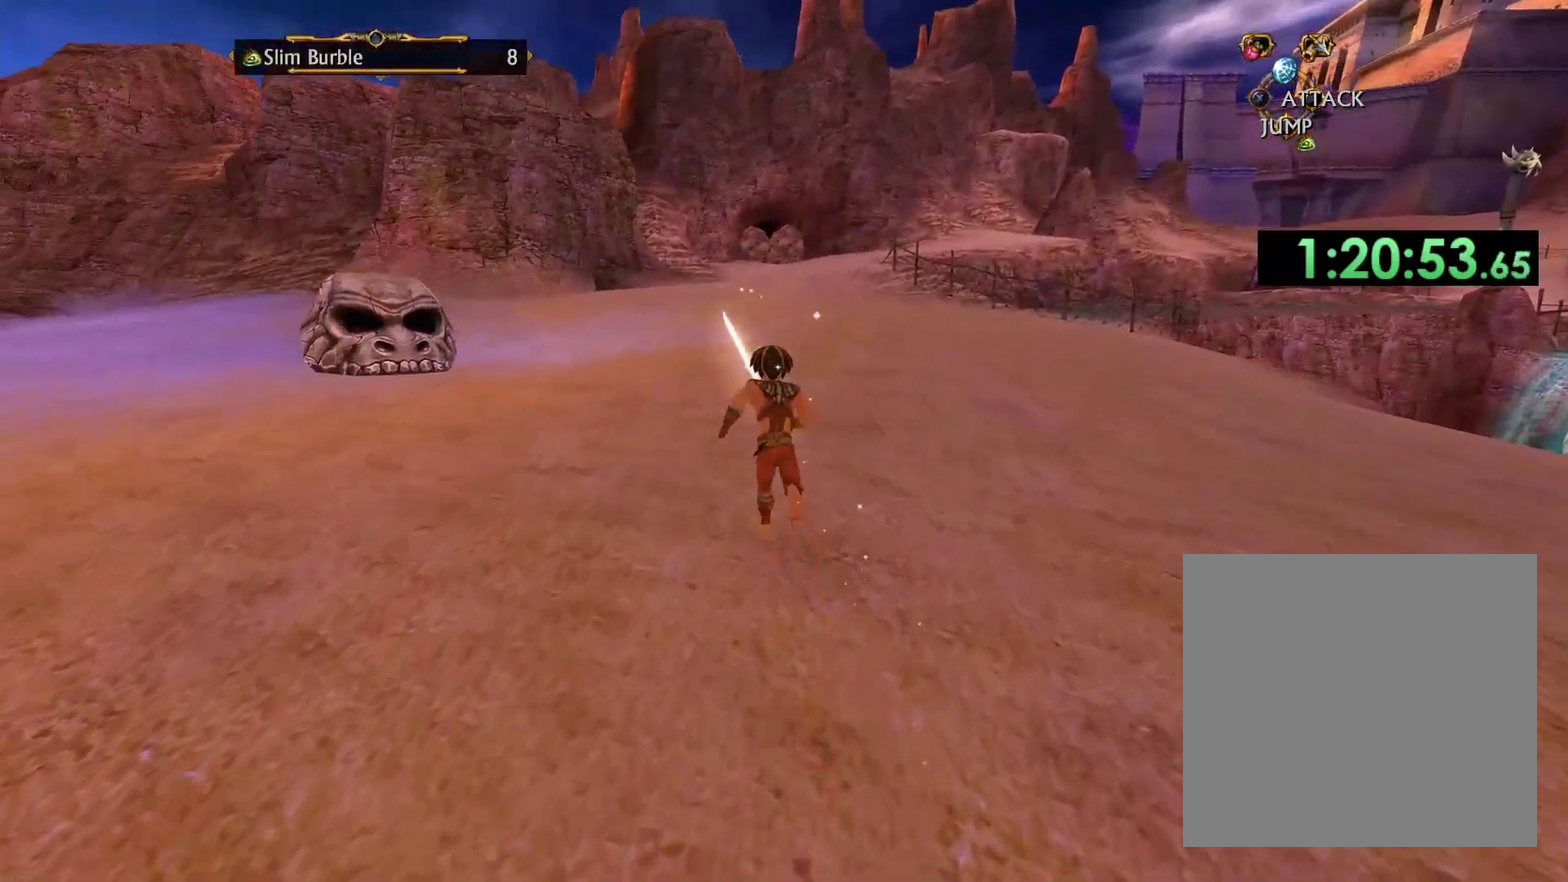
{"buttons": [], "left_stick": "up", "right_stick": "center", "events": []}
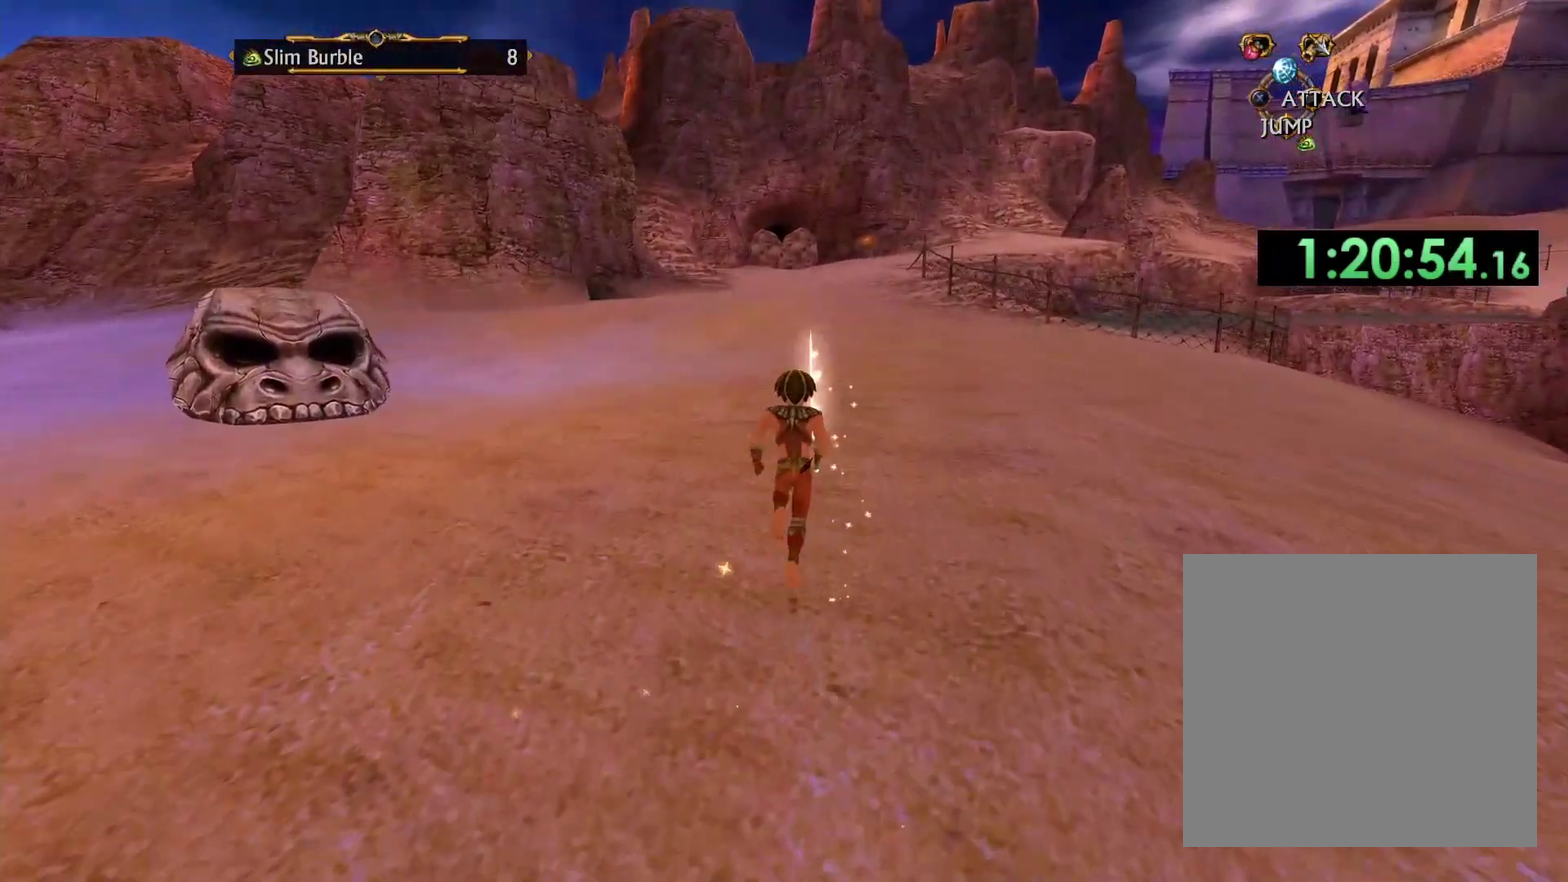
{"buttons": [], "left_stick": "up", "right_stick": "center", "events": []}
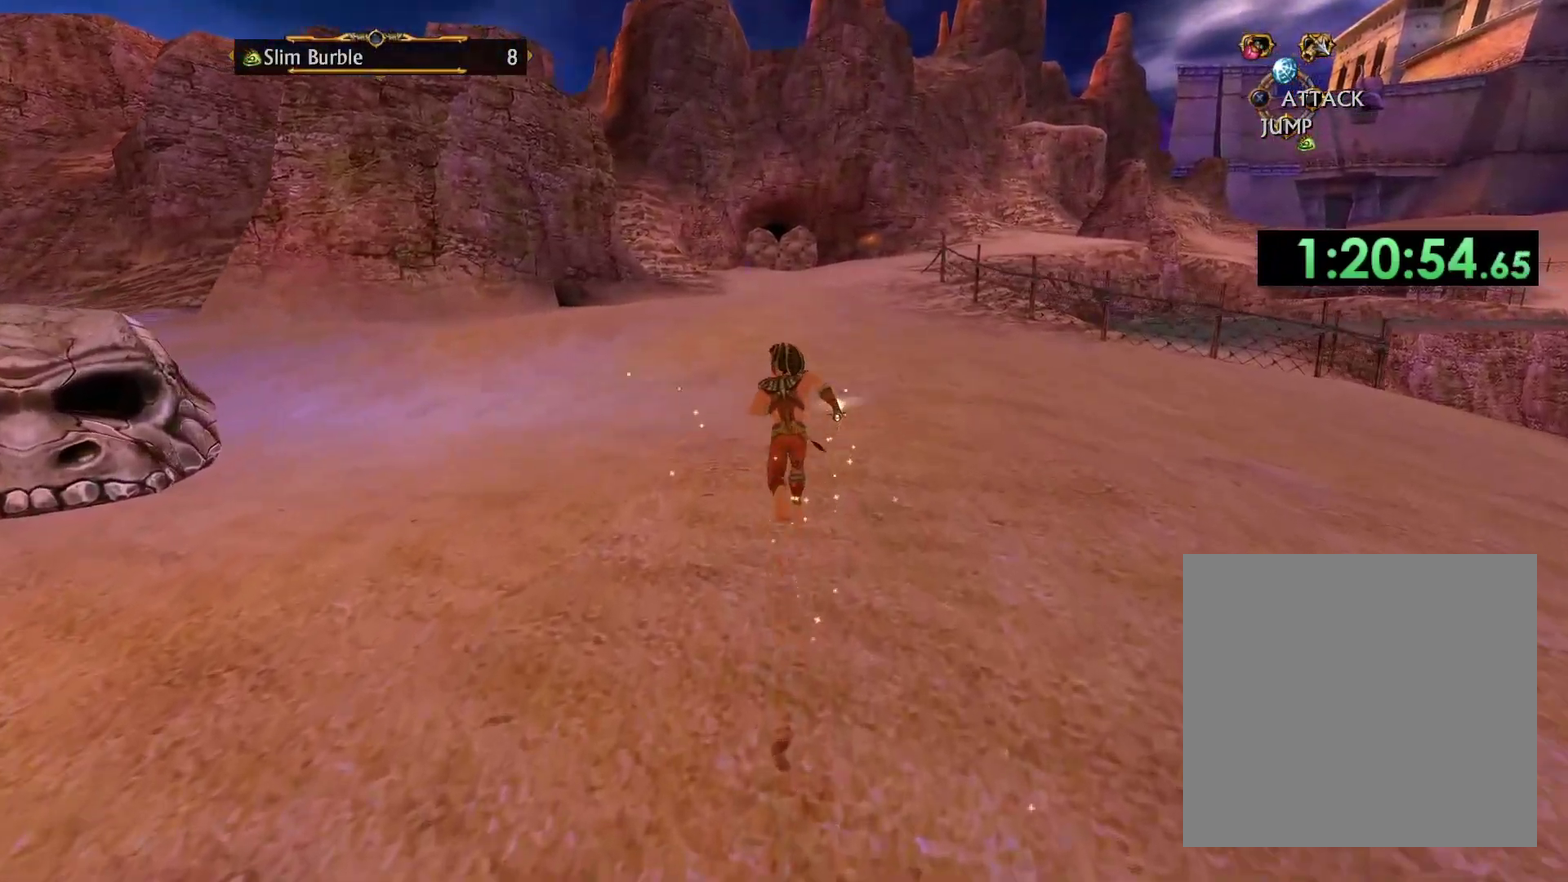
{"buttons": [], "left_stick": "up", "right_stick": "center", "events": []}
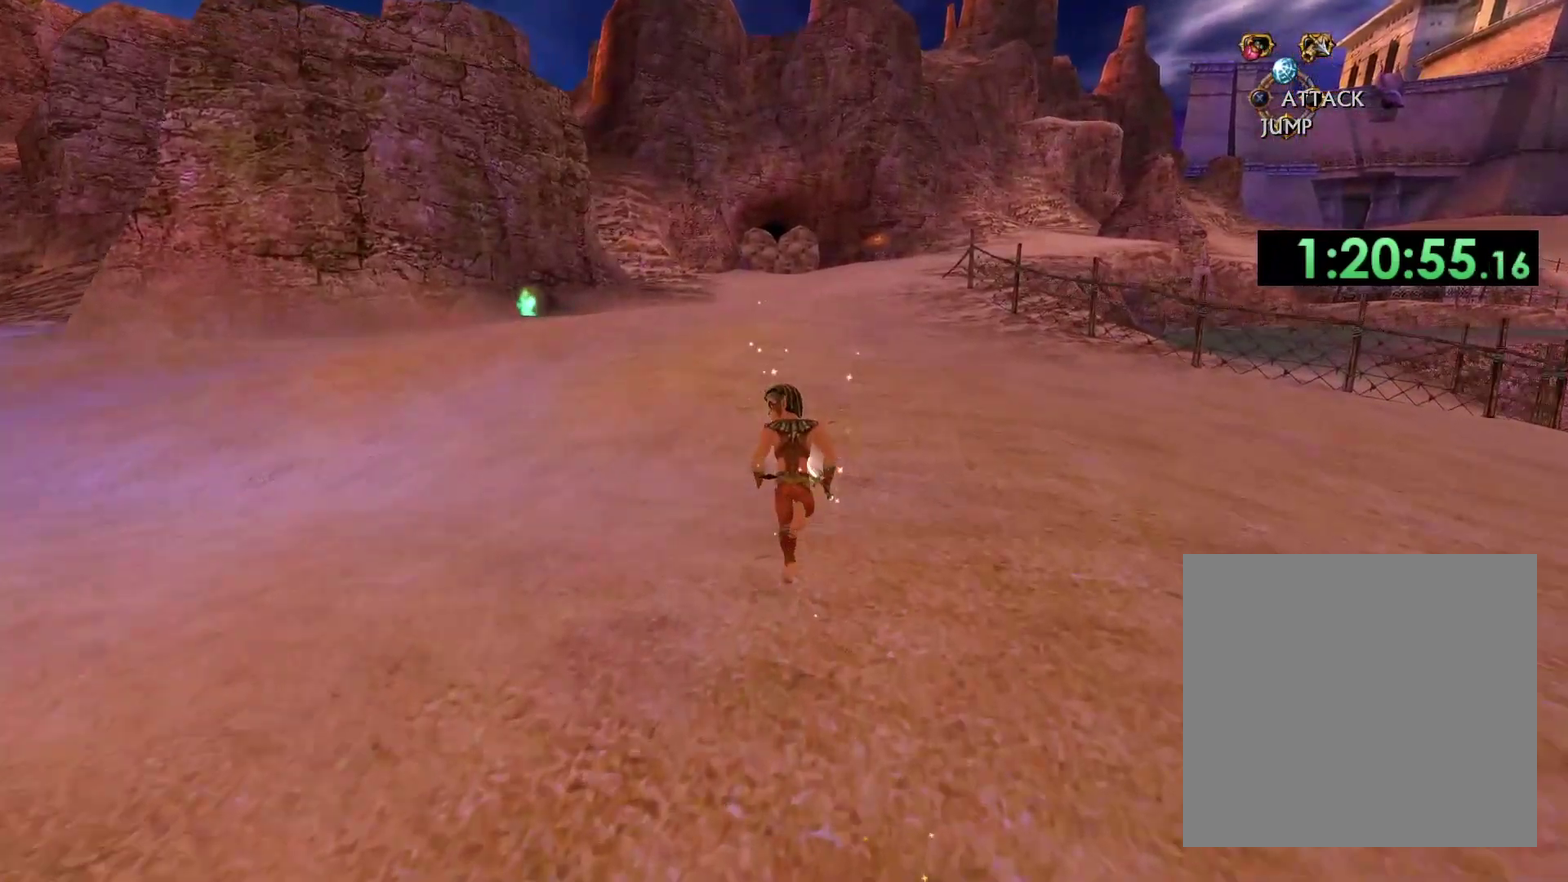
{"buttons": [], "left_stick": "up", "right_stick": "center", "events": []}
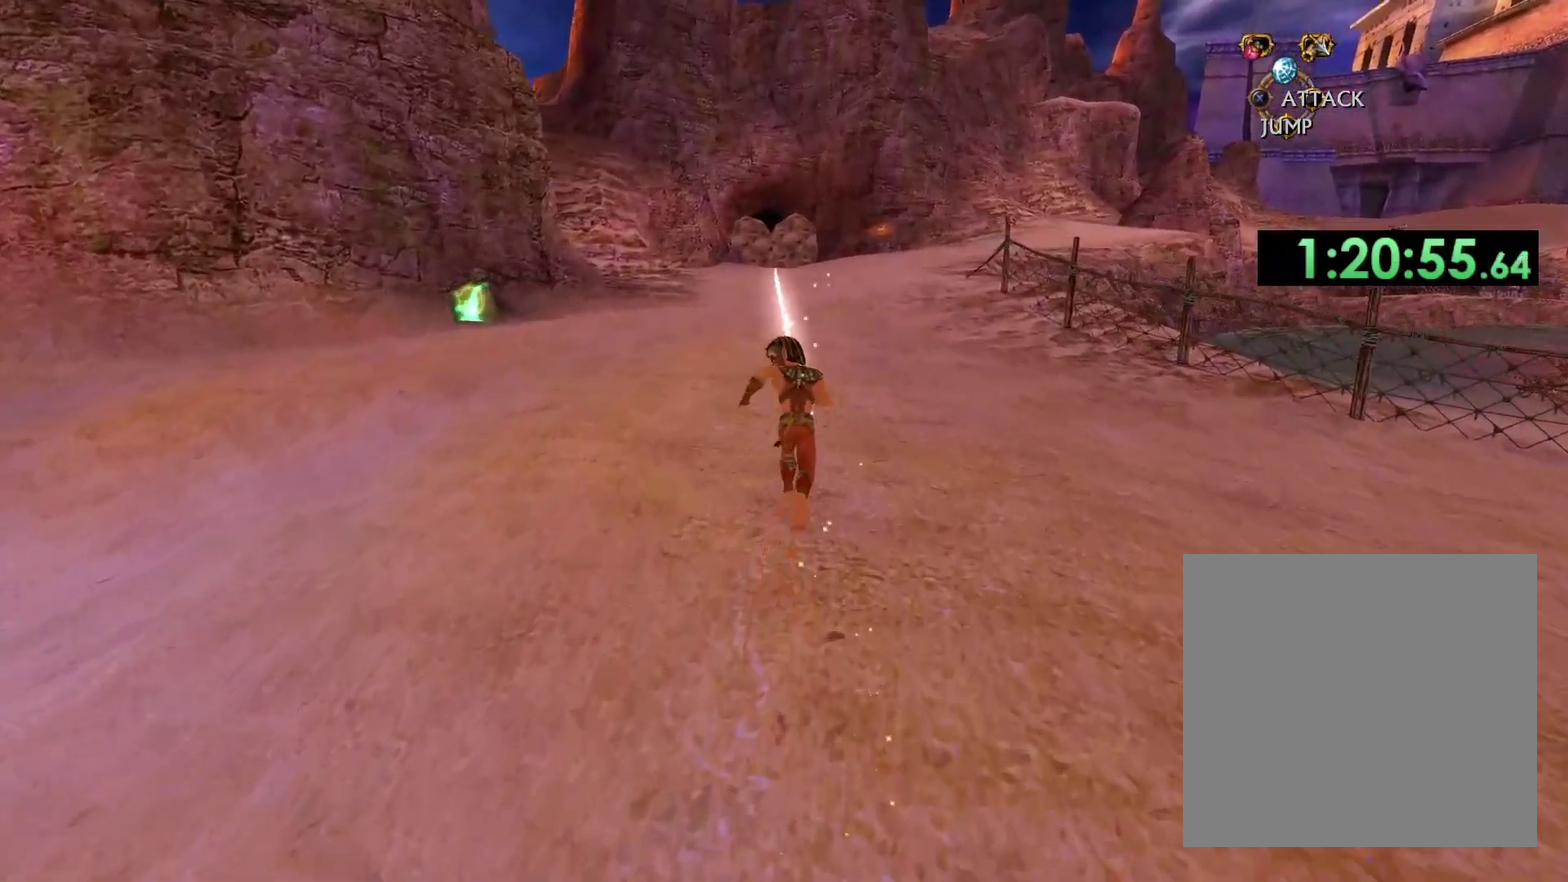
{"buttons": [], "left_stick": "up", "right_stick": "center", "events": []}
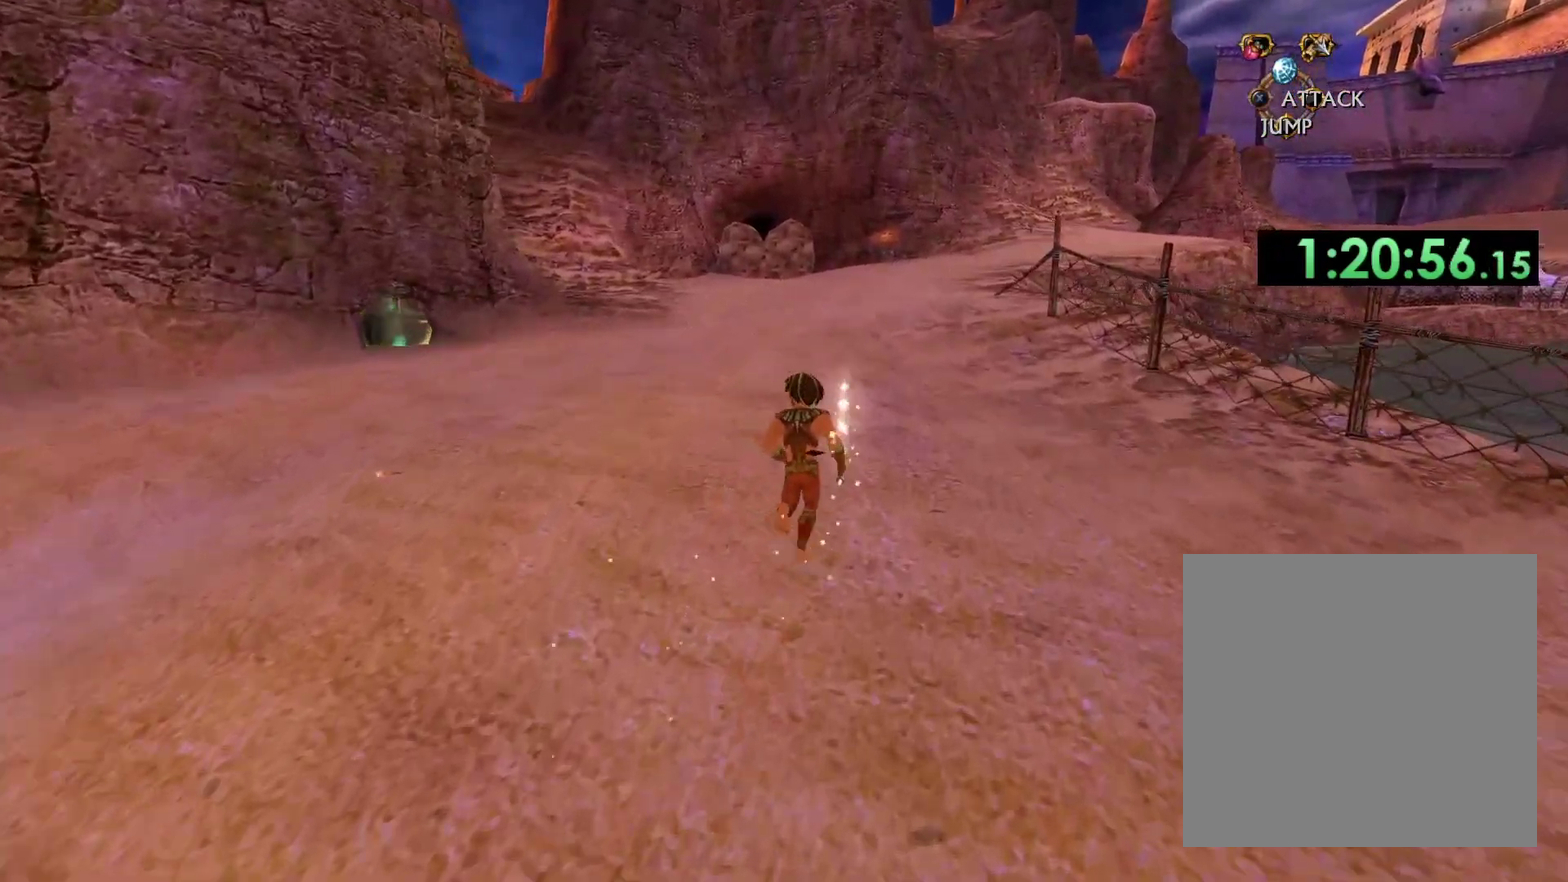
{"buttons": [], "left_stick": "up", "right_stick": "center", "events": []}
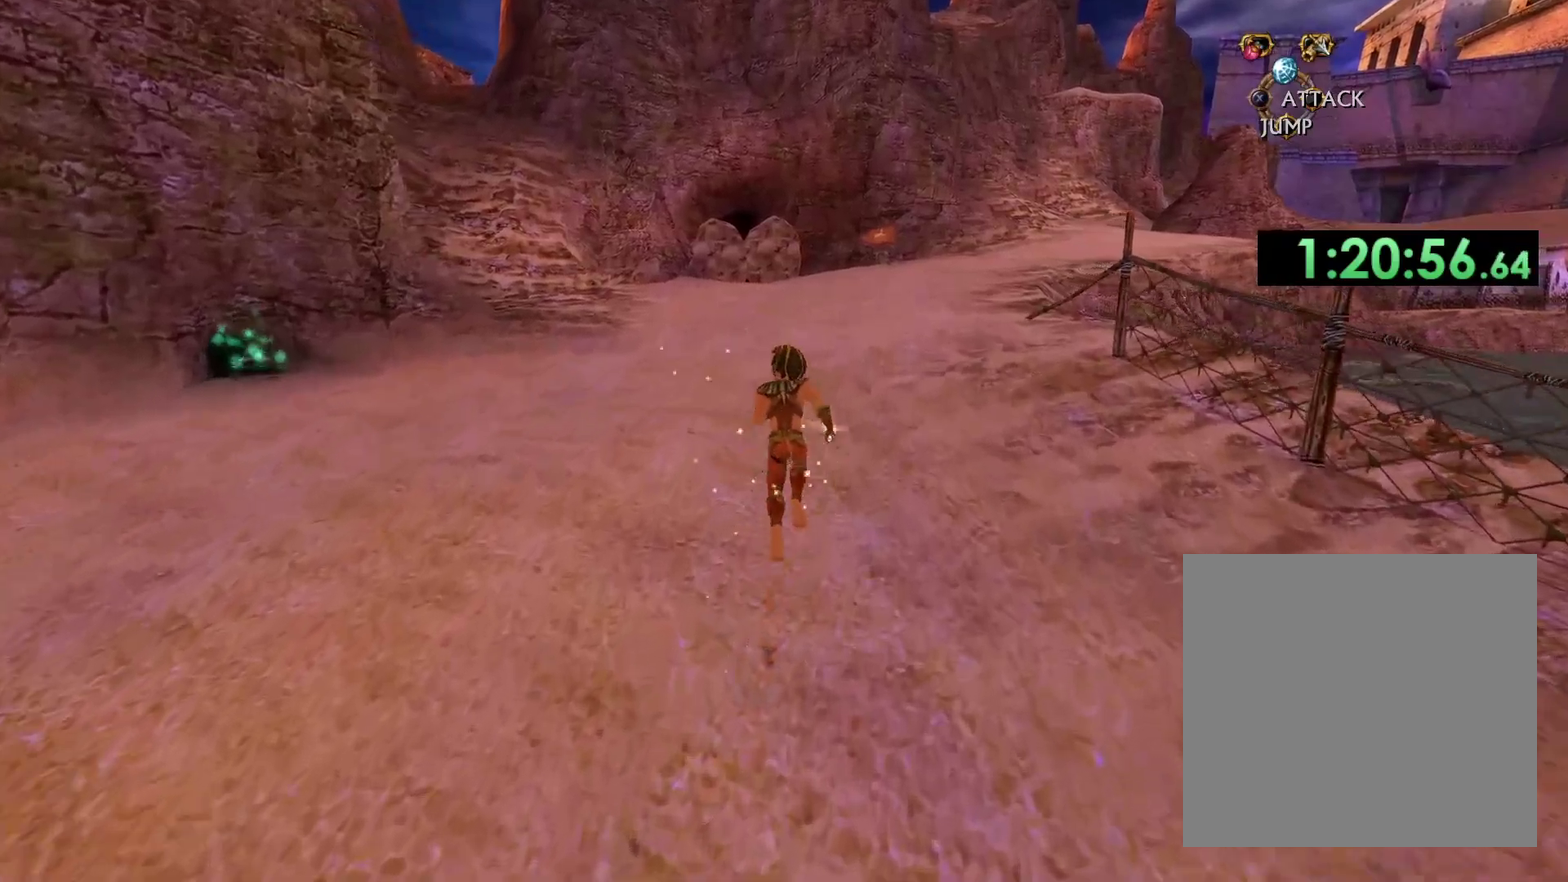
{"buttons": [], "left_stick": "up", "right_stick": "center", "events": []}
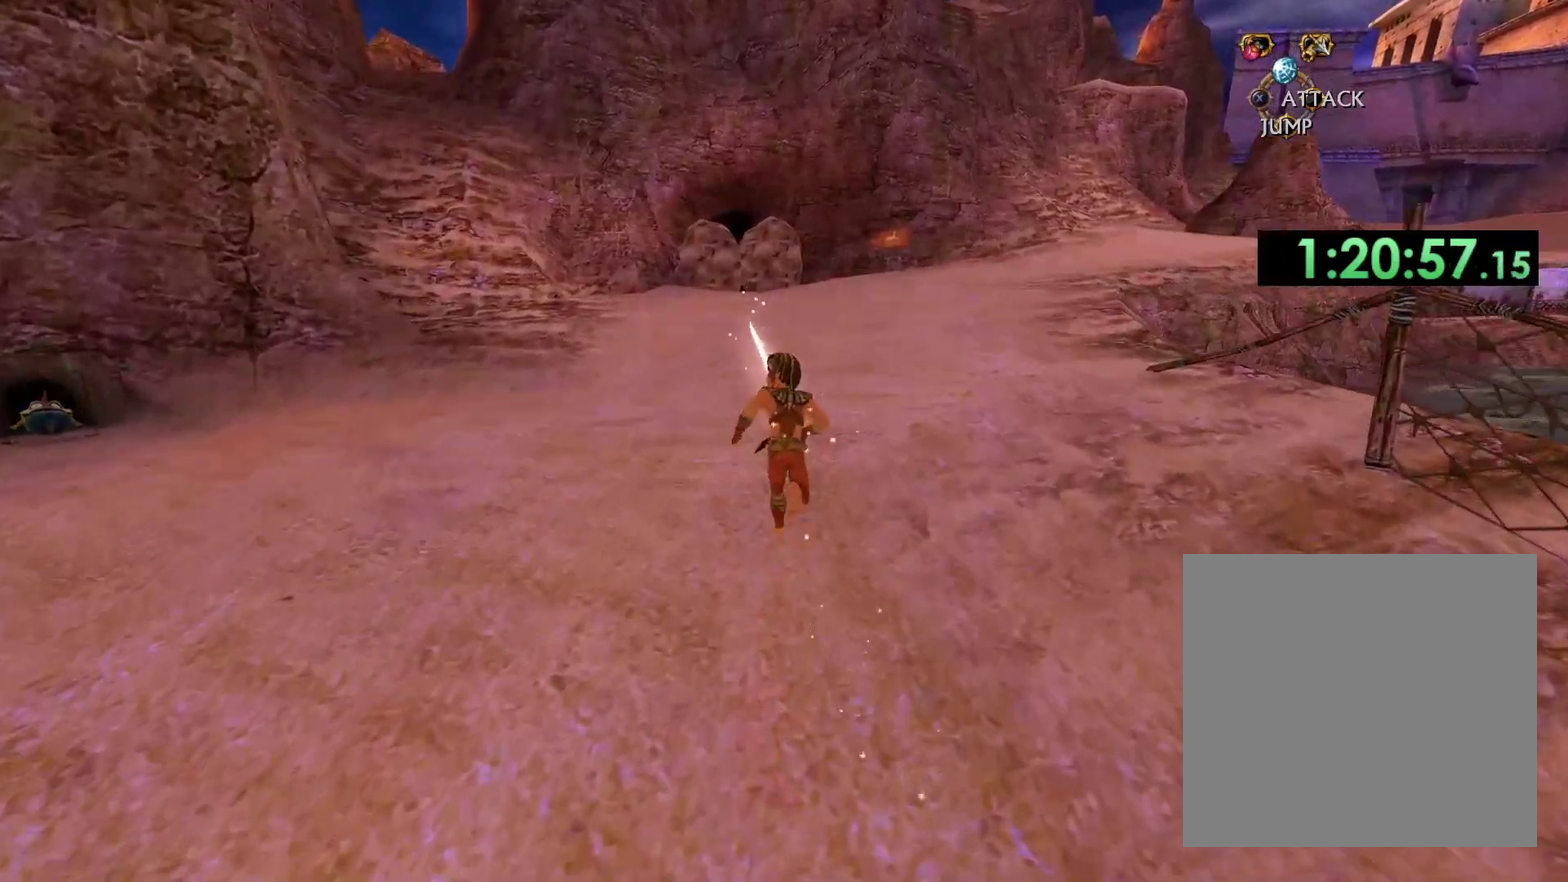
{"buttons": [], "left_stick": "up", "right_stick": "center", "events": [[133, "right_stick", "down"], [283, "right_stick", "center"]]}
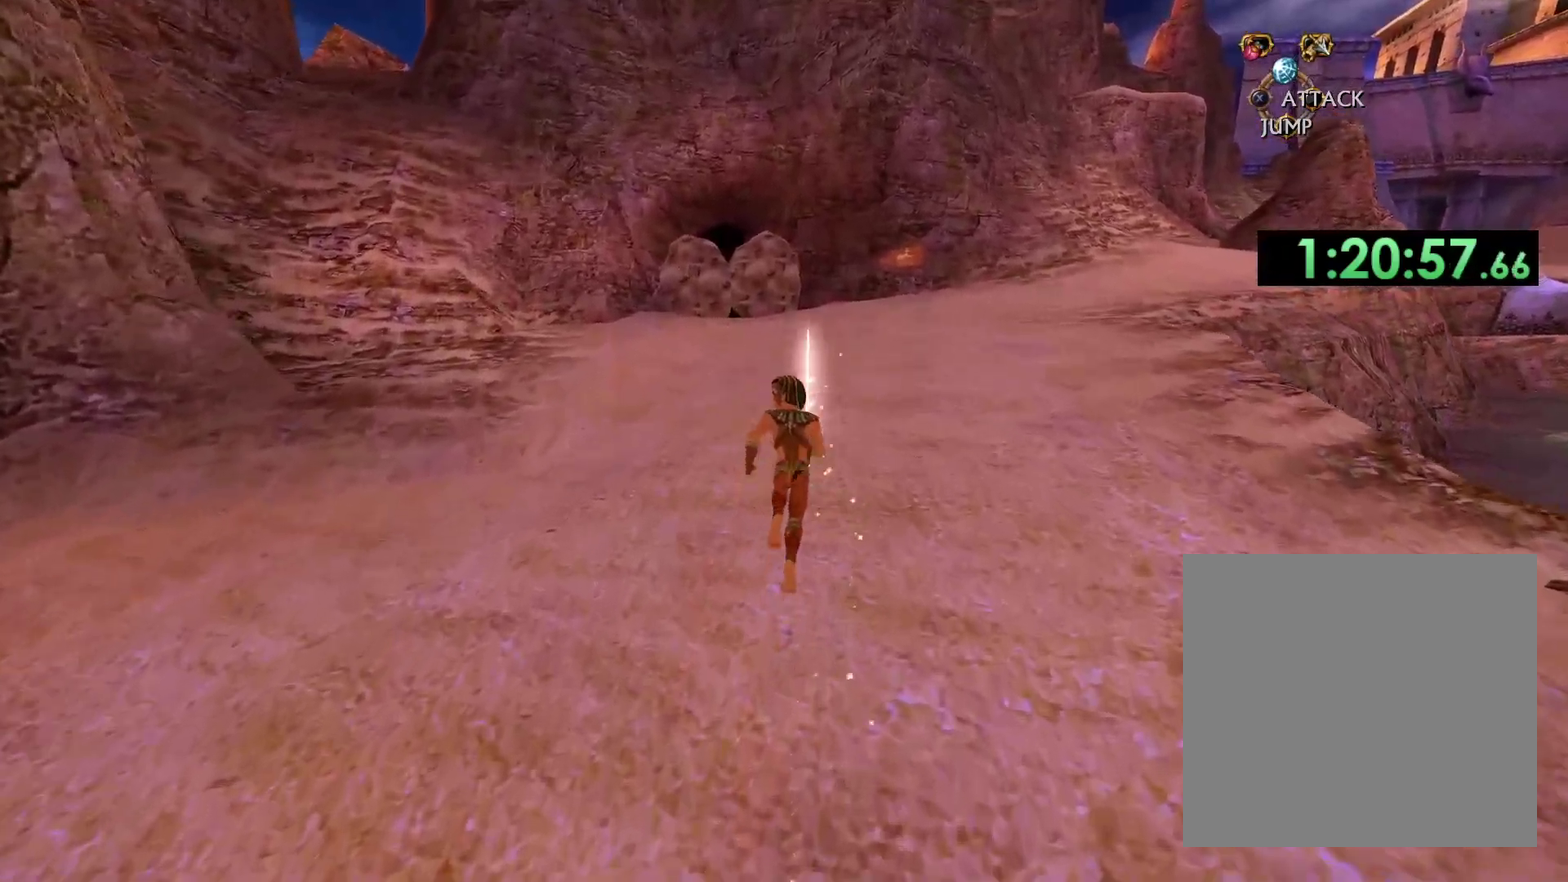
{"buttons": [], "left_stick": "up", "right_stick": "center", "events": []}